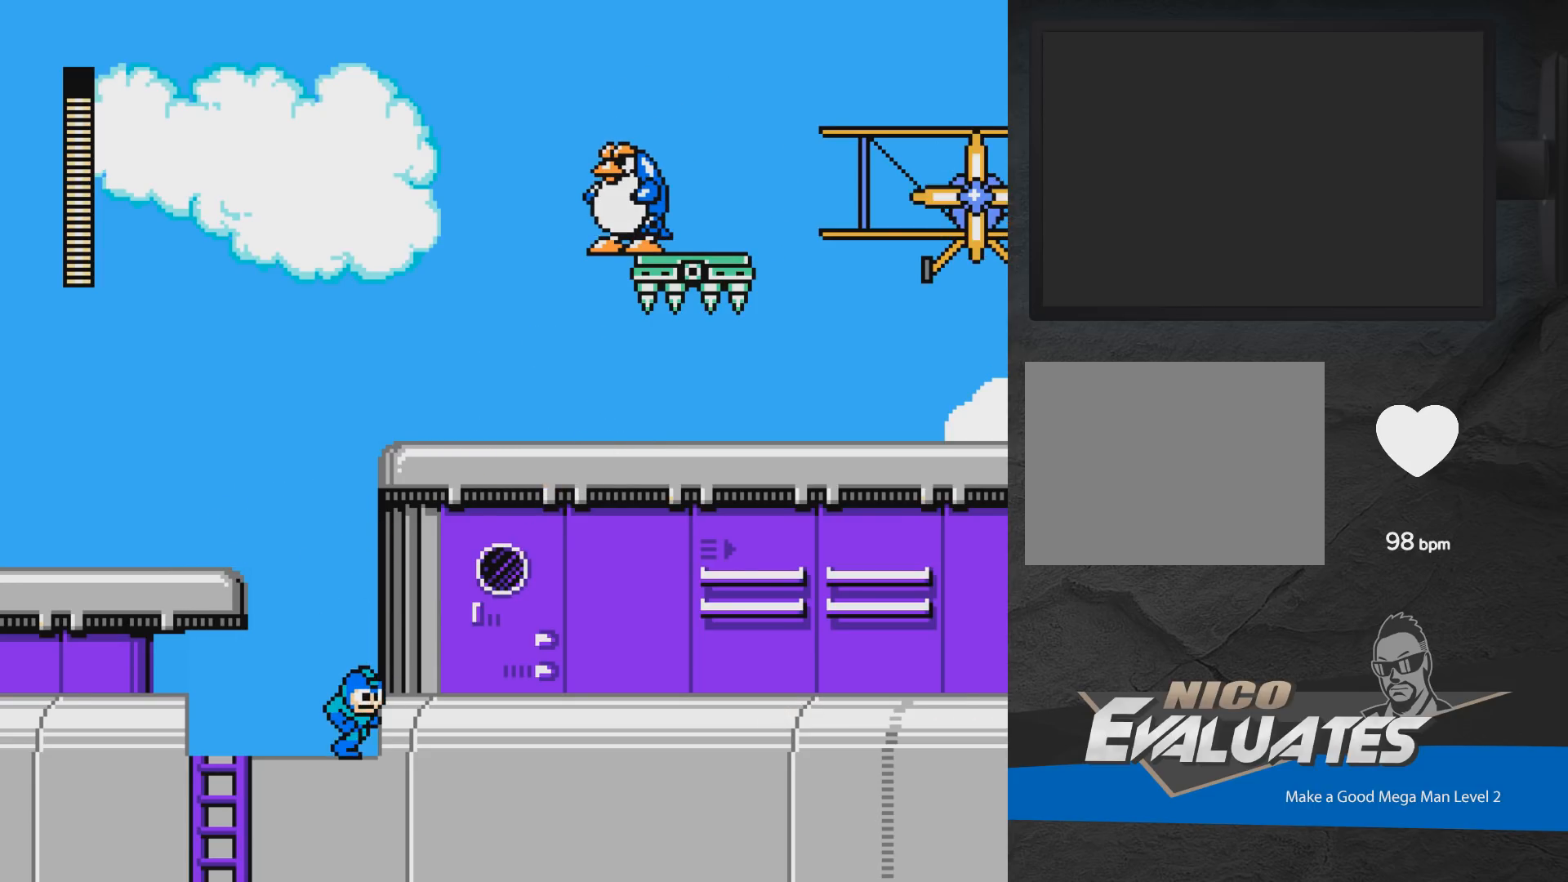
Gameplay with a controller (Xbox layout); each line is a JSON object with the inputs held at the frame after it. "events" lists button and stick changes between this image and that frame as [ms after this image, input, new state], when the widget could be followed in between. Not read: L2 R2 left_stick right_stick.
{"buttons": ["DPAD_RIGHT"], "events": [[133, "A", "down"], [267, "A", "up"]]}
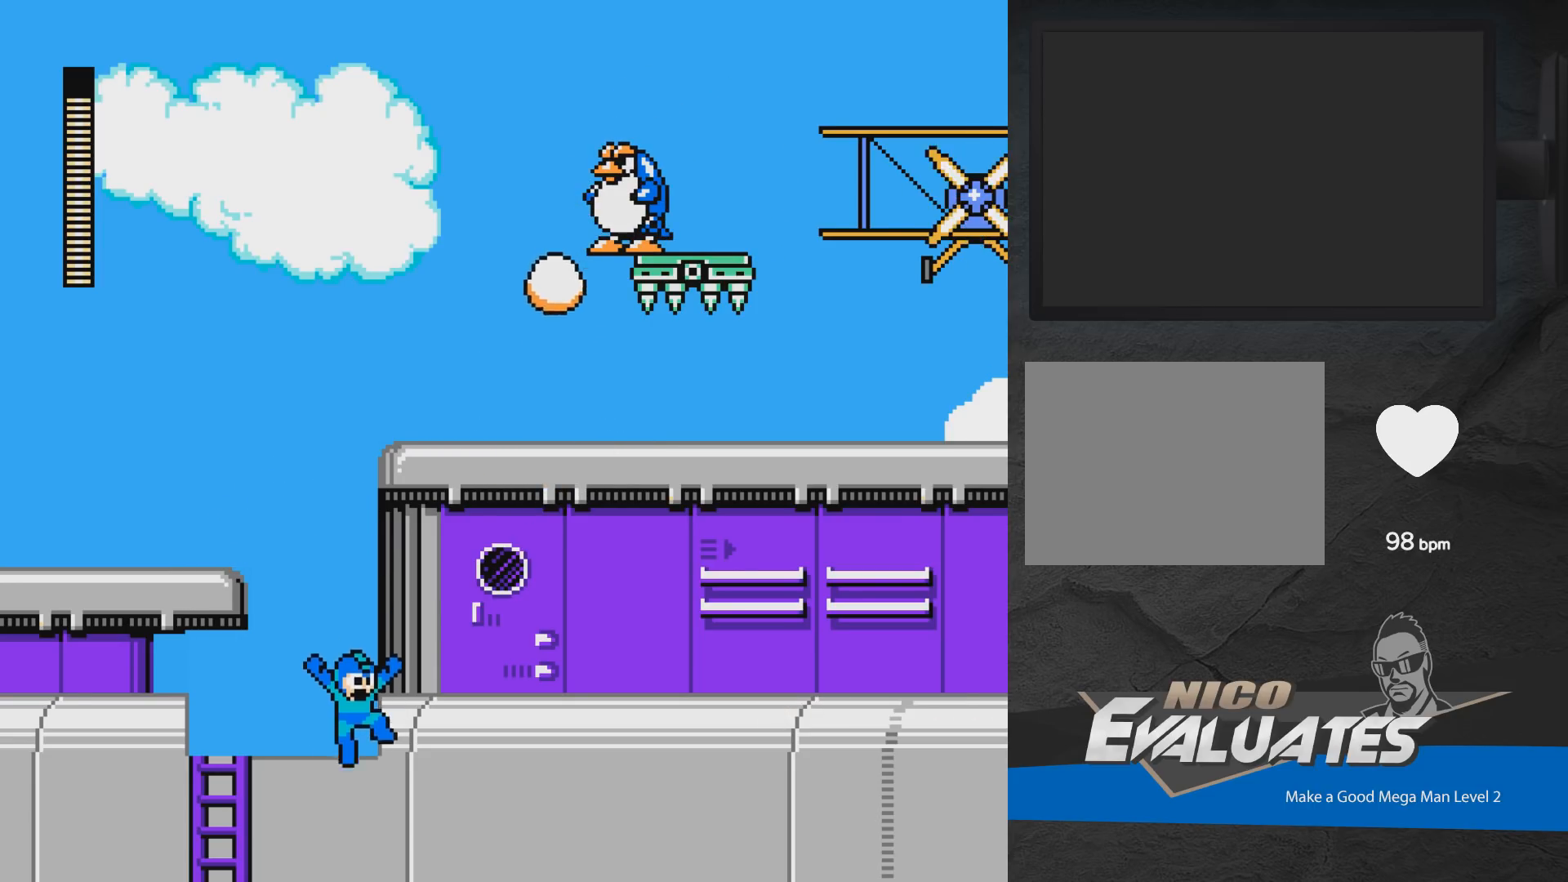
{"buttons": ["DPAD_LEFT"], "events": [[17, "DPAD_RIGHT", "up"], [83, "DPAD_LEFT", "down"], [117, "A", "down"], [333, "A", "up"]]}
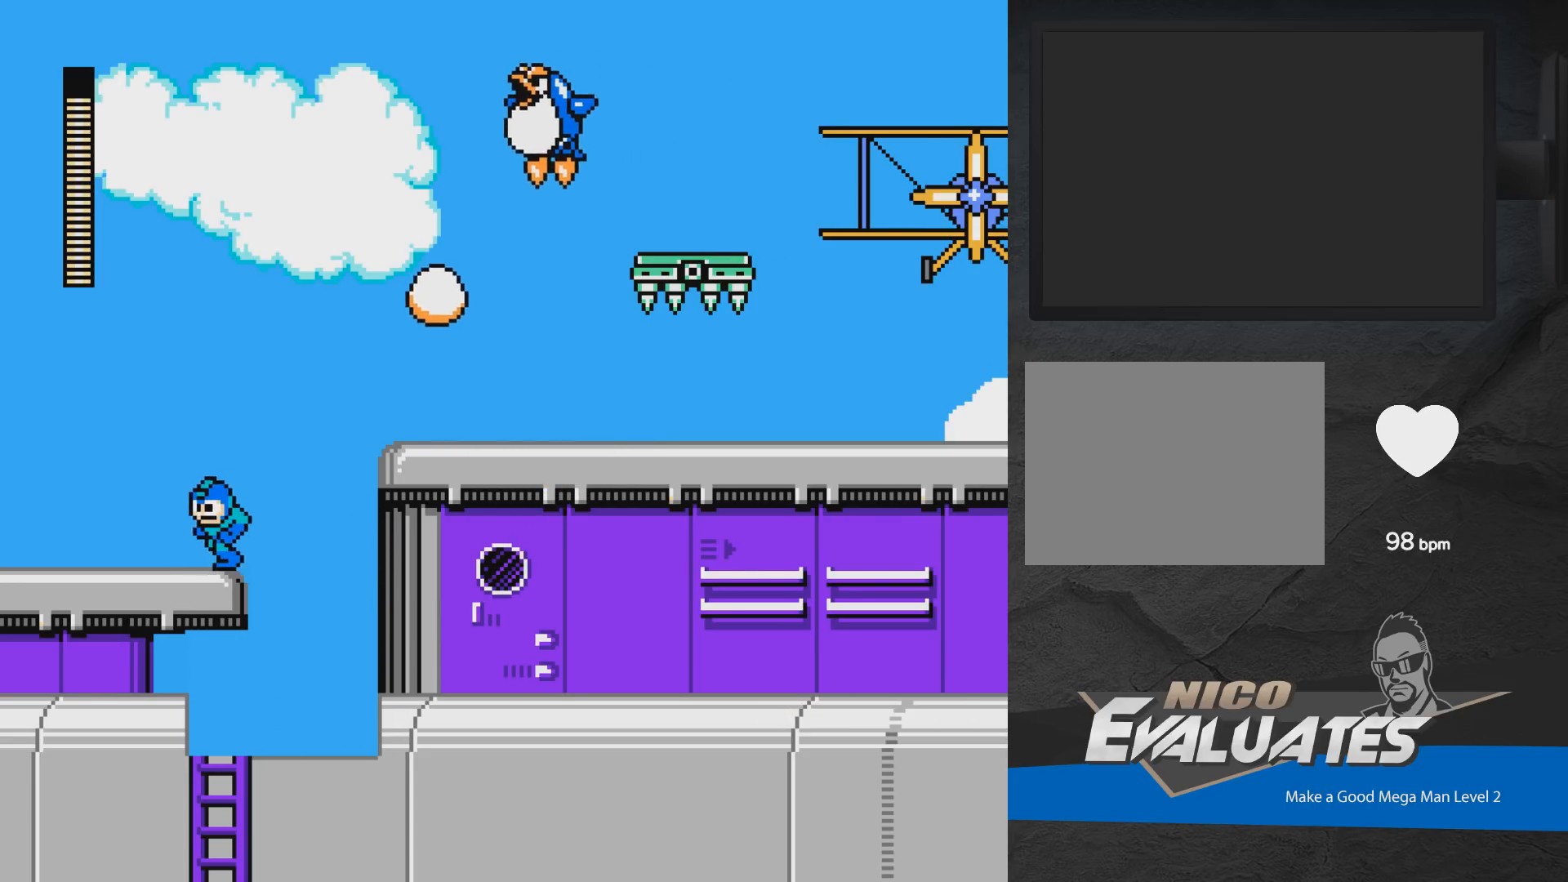
{"buttons": ["A"], "events": [[50, "A", "down"], [67, "DPAD_LEFT", "up"], [100, "DPAD_RIGHT", "down"], [117, "X", "down"], [150, "A", "up"], [150, "DPAD_RIGHT", "up"], [167, "X", "up"], [233, "X", "down"], [417, "X", "up"], [450, "A", "down"]]}
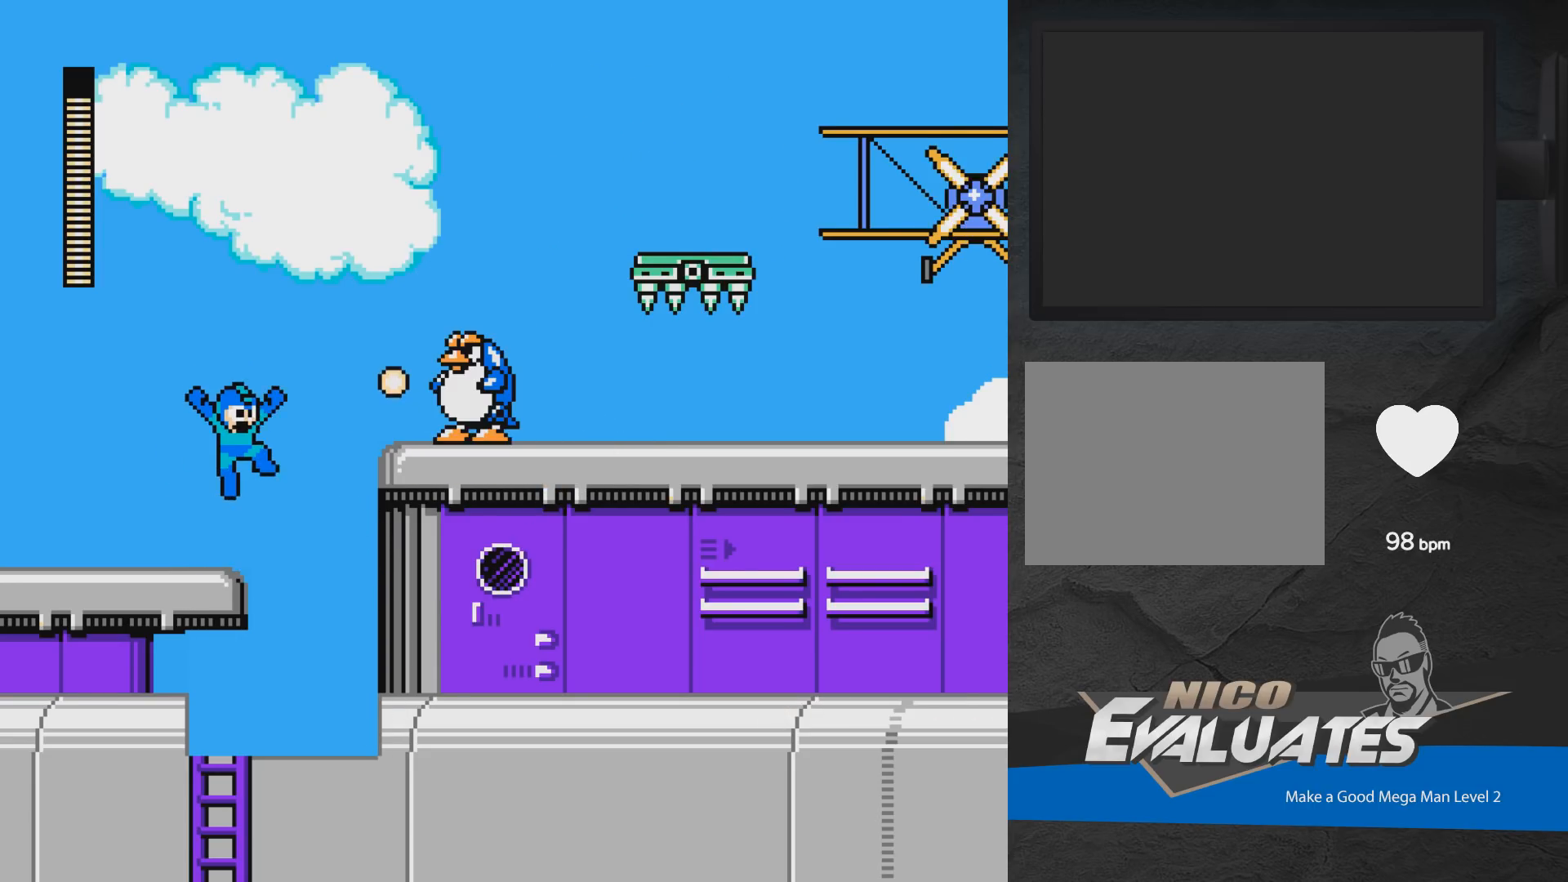
{"buttons": ["X"], "events": [[67, "X", "down"], [133, "X", "up"], [200, "X", "down"], [267, "X", "up"], [283, "A", "up"], [317, "A", "down"], [317, "X", "down"], [350, "A", "up"], [383, "X", "up"], [417, "X", "down"]]}
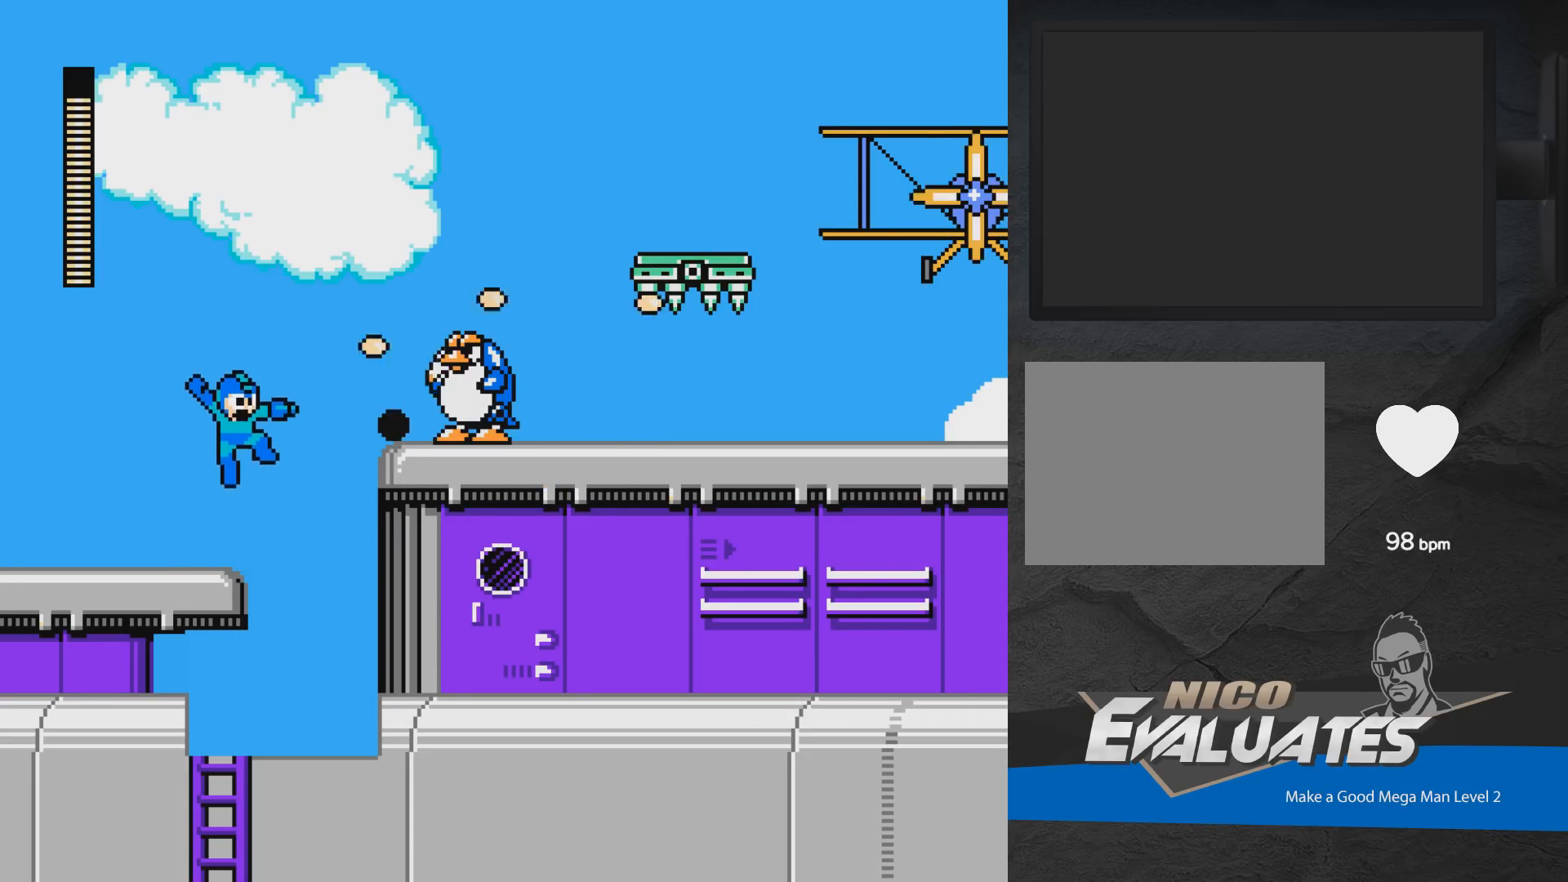
{"buttons": [], "events": [[17, "X", "up"], [50, "X", "down"], [100, "X", "up"], [150, "A", "down"], [300, "X", "down"], [383, "A", "up"], [400, "X", "up"], [450, "X", "down"], [500, "X", "up"]]}
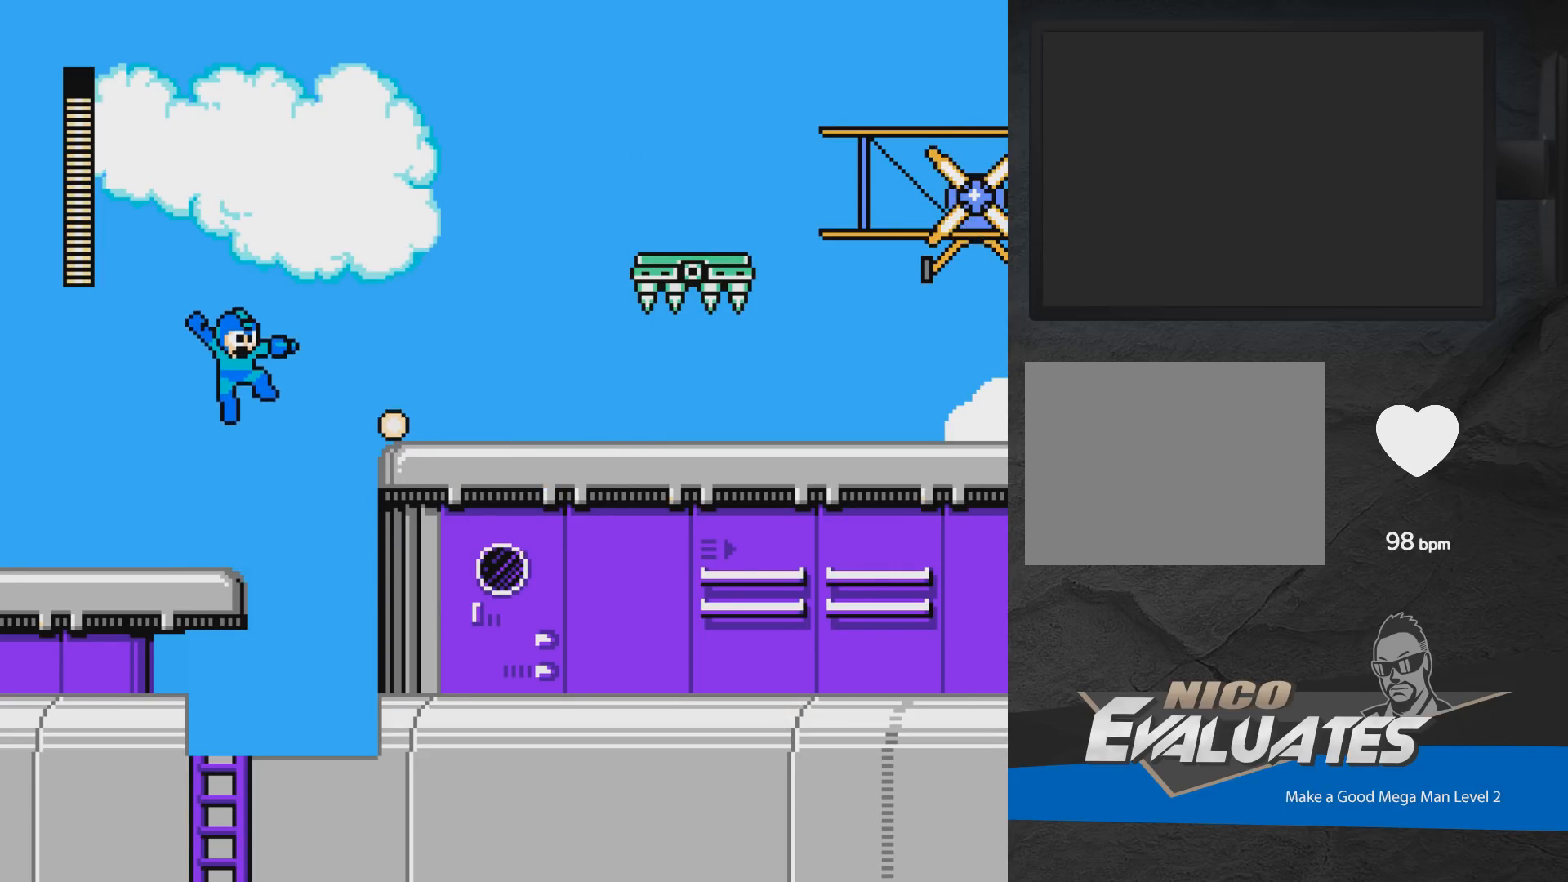
{"buttons": ["A", "X"], "events": [[67, "X", "down"], [133, "X", "up"], [200, "X", "down"], [267, "DPAD_RIGHT", "down"], [300, "A", "down"], [300, "X", "up"], [383, "X", "down"], [417, "DPAD_RIGHT", "up"]]}
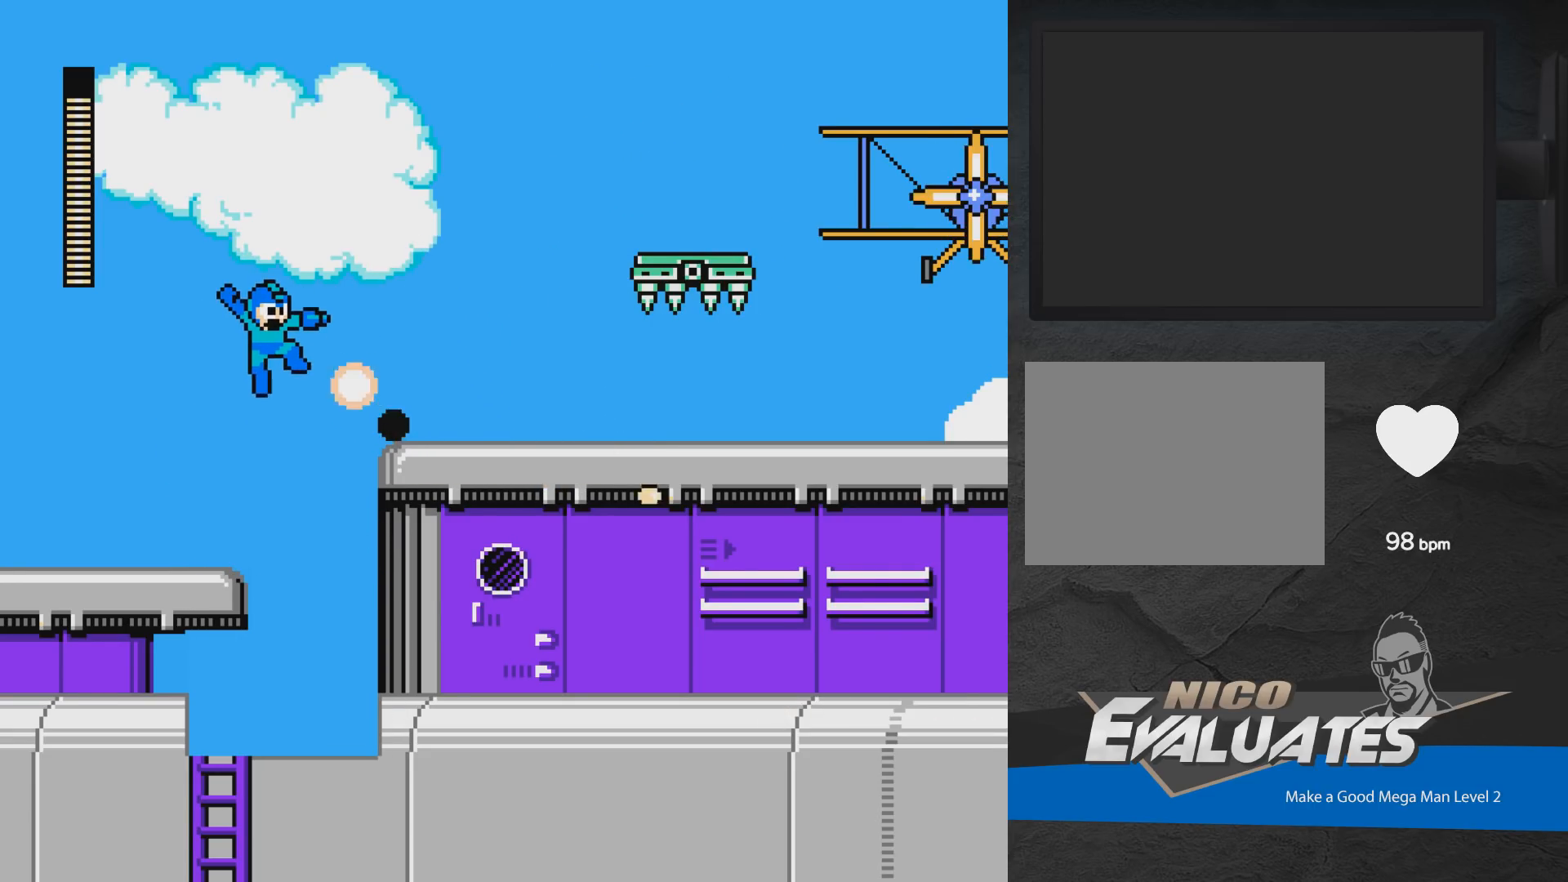
{"buttons": ["A", "DPAD_RIGHT"], "events": [[100, "A", "up"], [117, "X", "up"], [183, "X", "down"], [267, "DPAD_LEFT", "down"], [350, "DPAD_LEFT", "up"], [350, "X", "up"], [450, "DPAD_RIGHT", "down"], [483, "A", "down"]]}
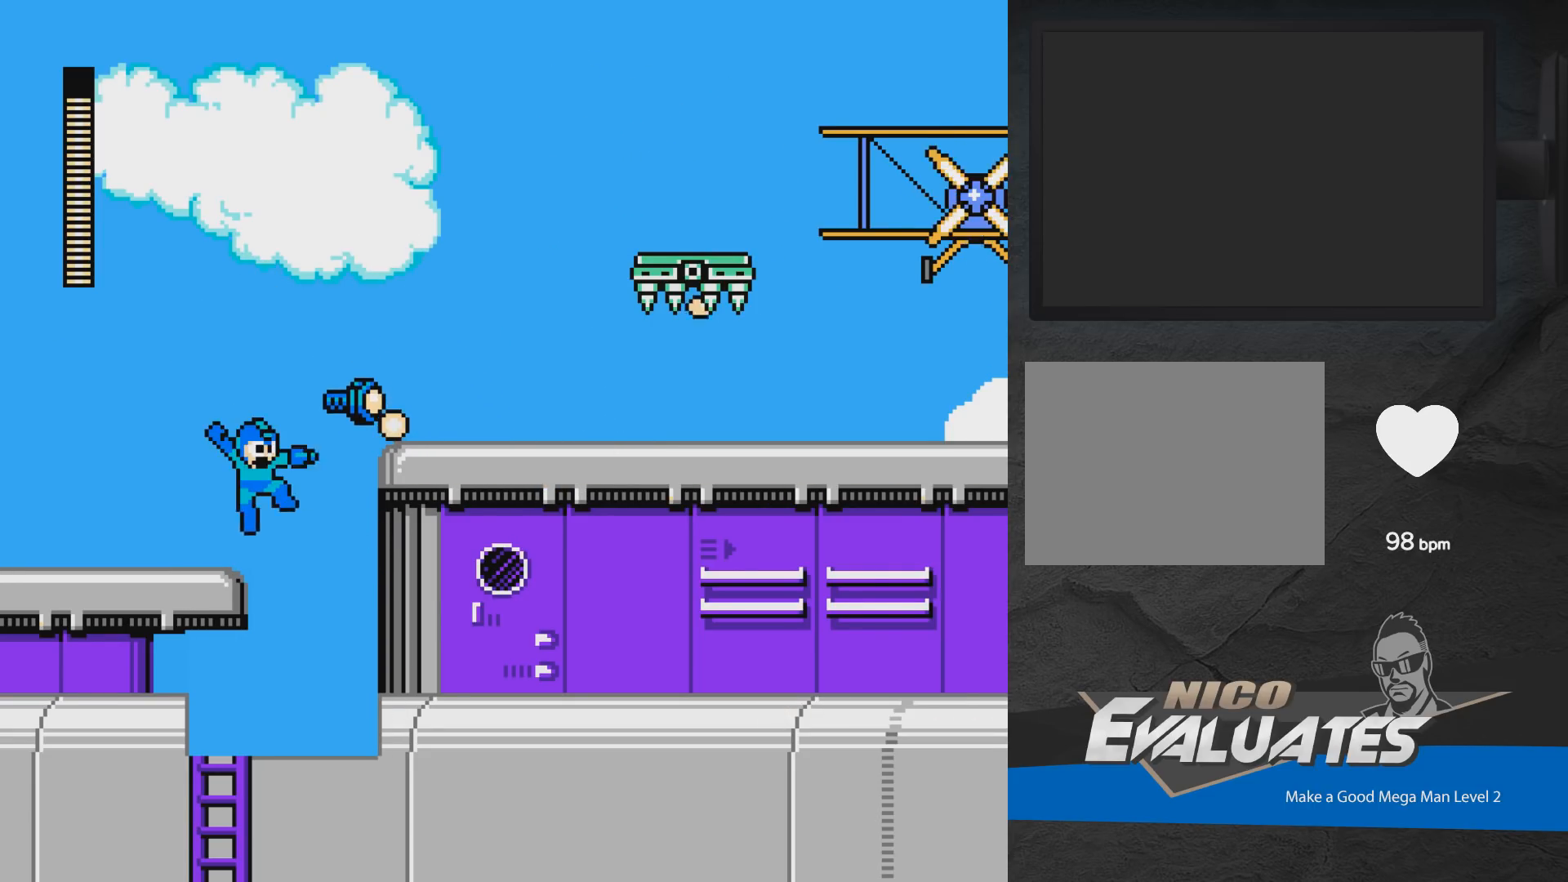
{"buttons": ["DPAD_RIGHT"], "events": [[233, "A", "up"]]}
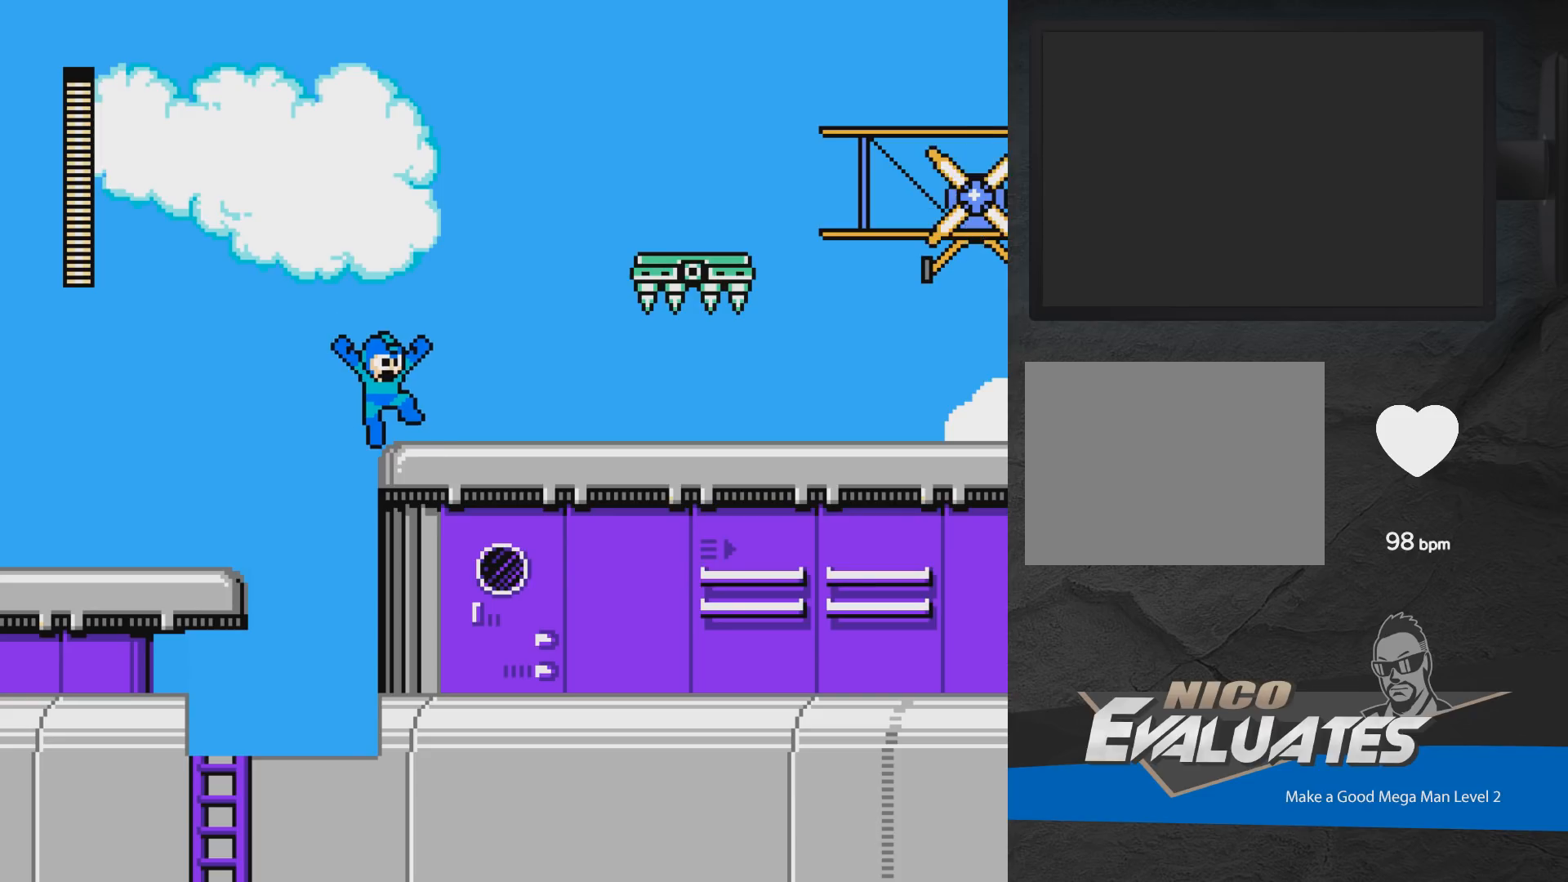
{"buttons": ["A", "DPAD_RIGHT"], "events": [[500, "A", "down"]]}
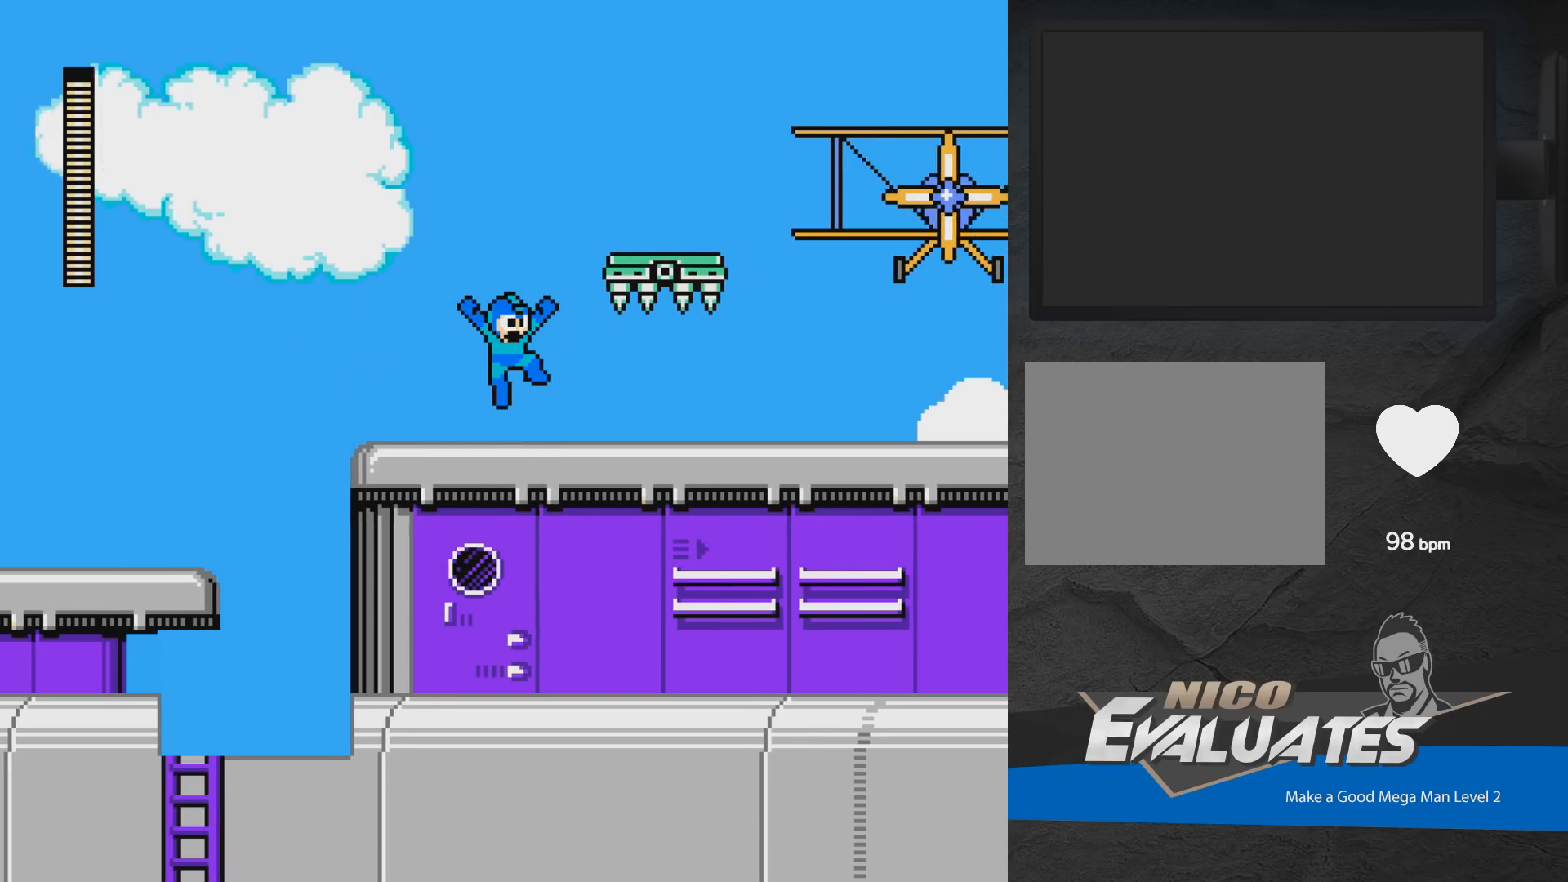
{"buttons": ["DPAD_RIGHT"], "events": [[467, "A", "up"]]}
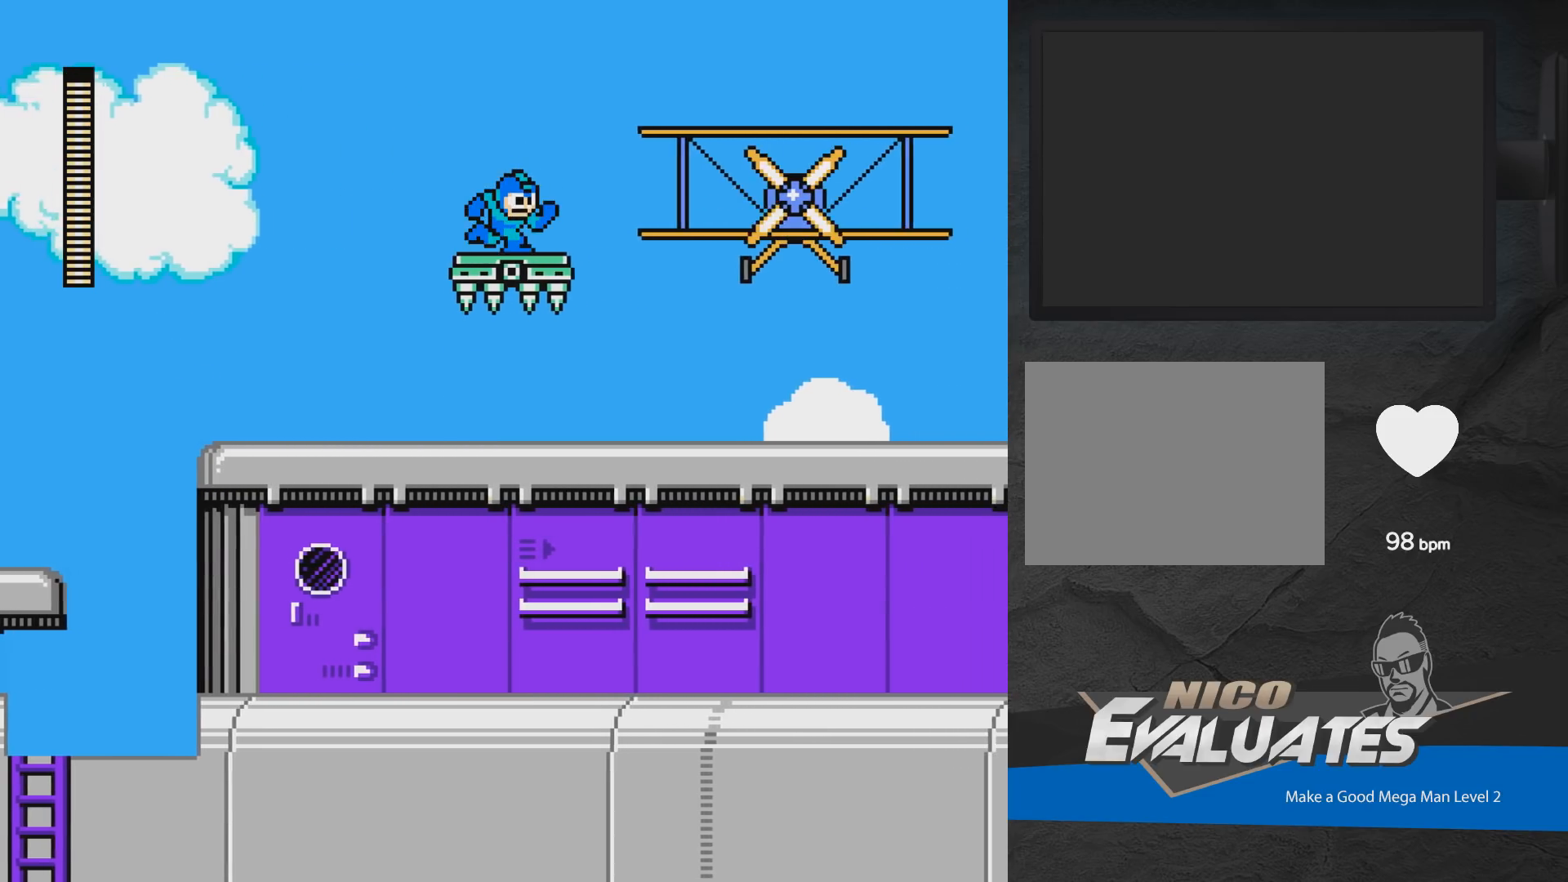
{"buttons": ["A", "DPAD_RIGHT"], "events": [[83, "A", "down"]]}
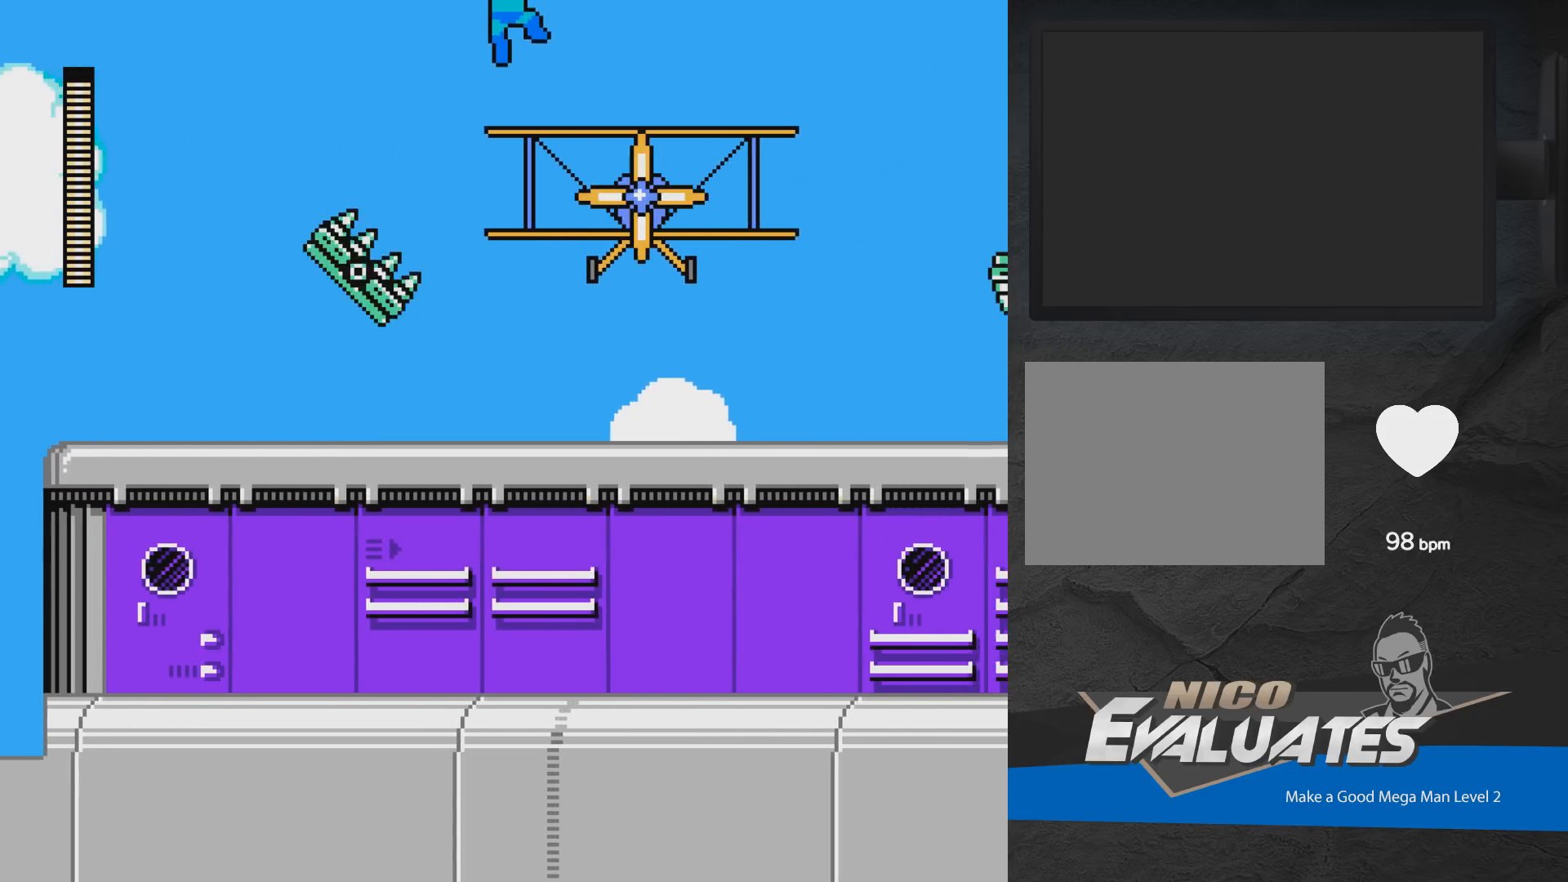
{"buttons": ["DPAD_RIGHT"], "events": [[267, "A", "up"]]}
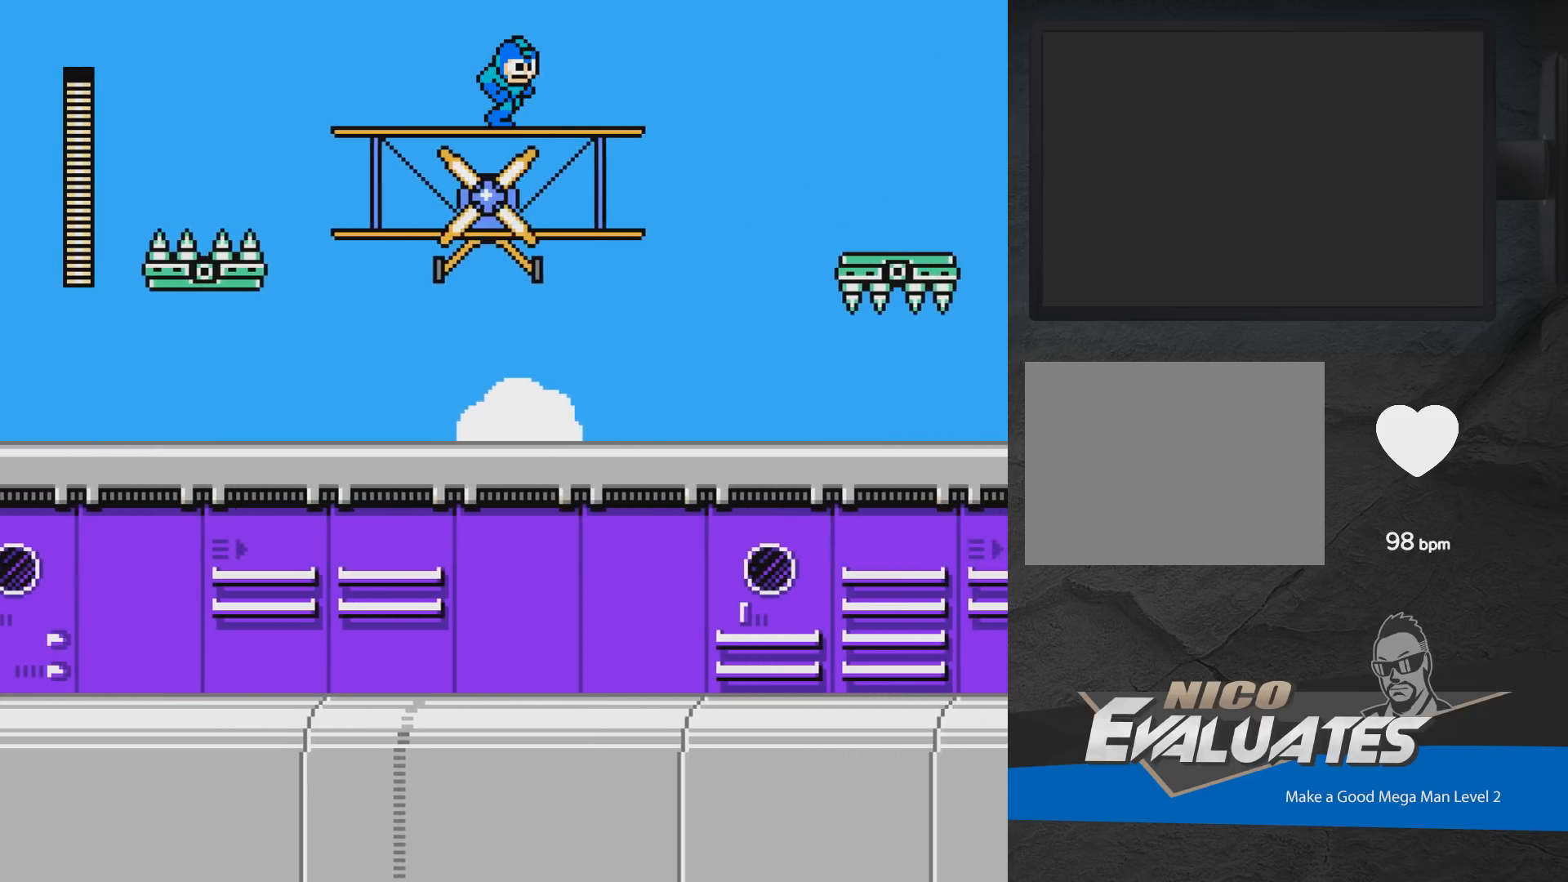
{"buttons": ["A", "DPAD_RIGHT"], "events": [[467, "A", "down"]]}
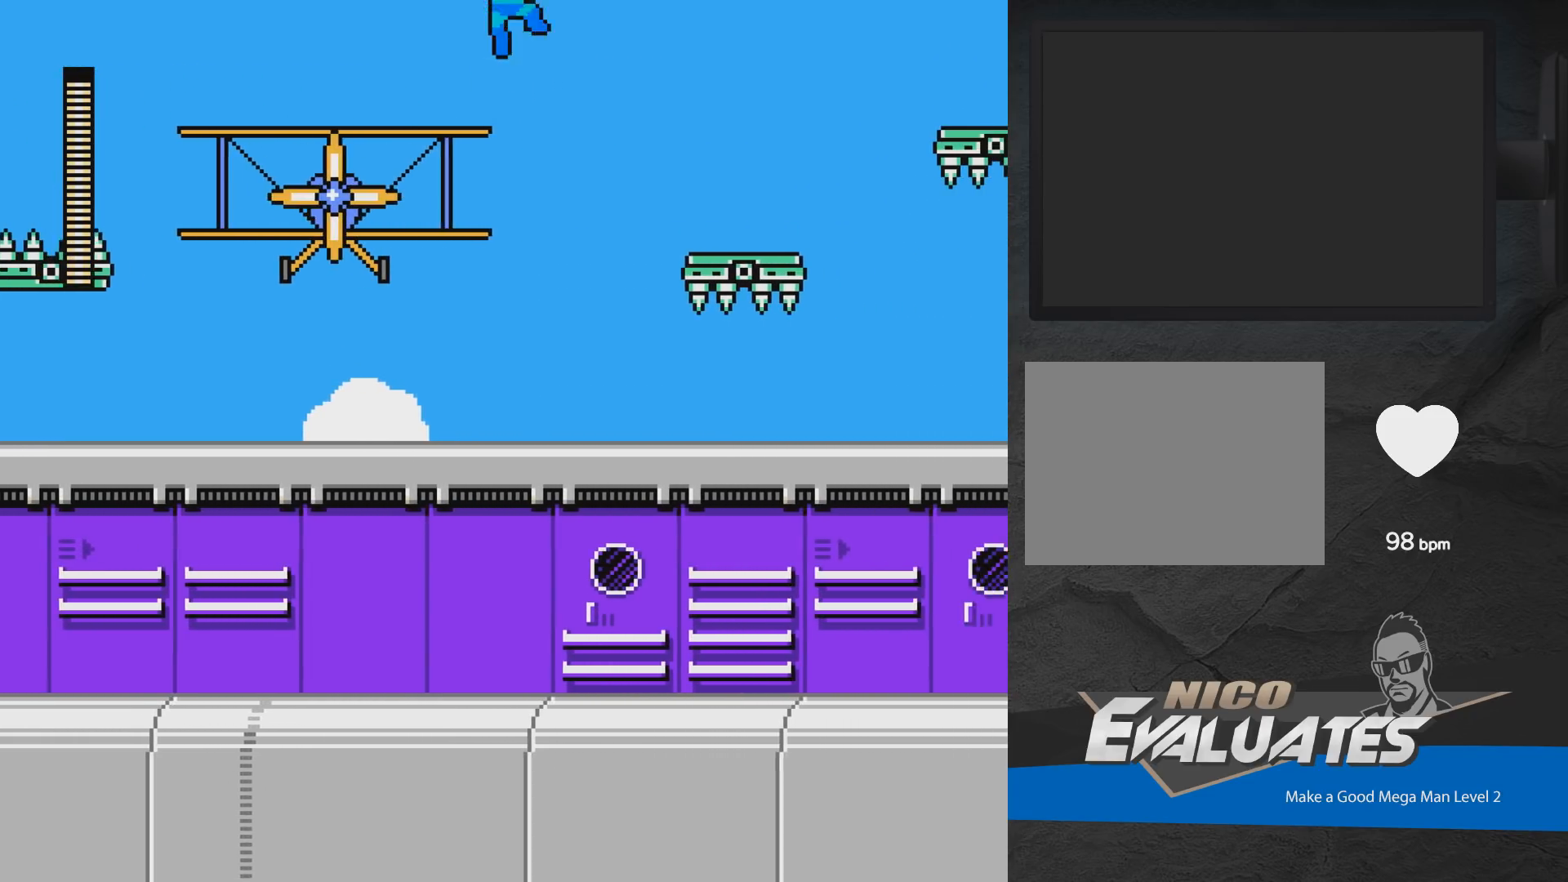
{"buttons": ["A", "DPAD_RIGHT"], "events": []}
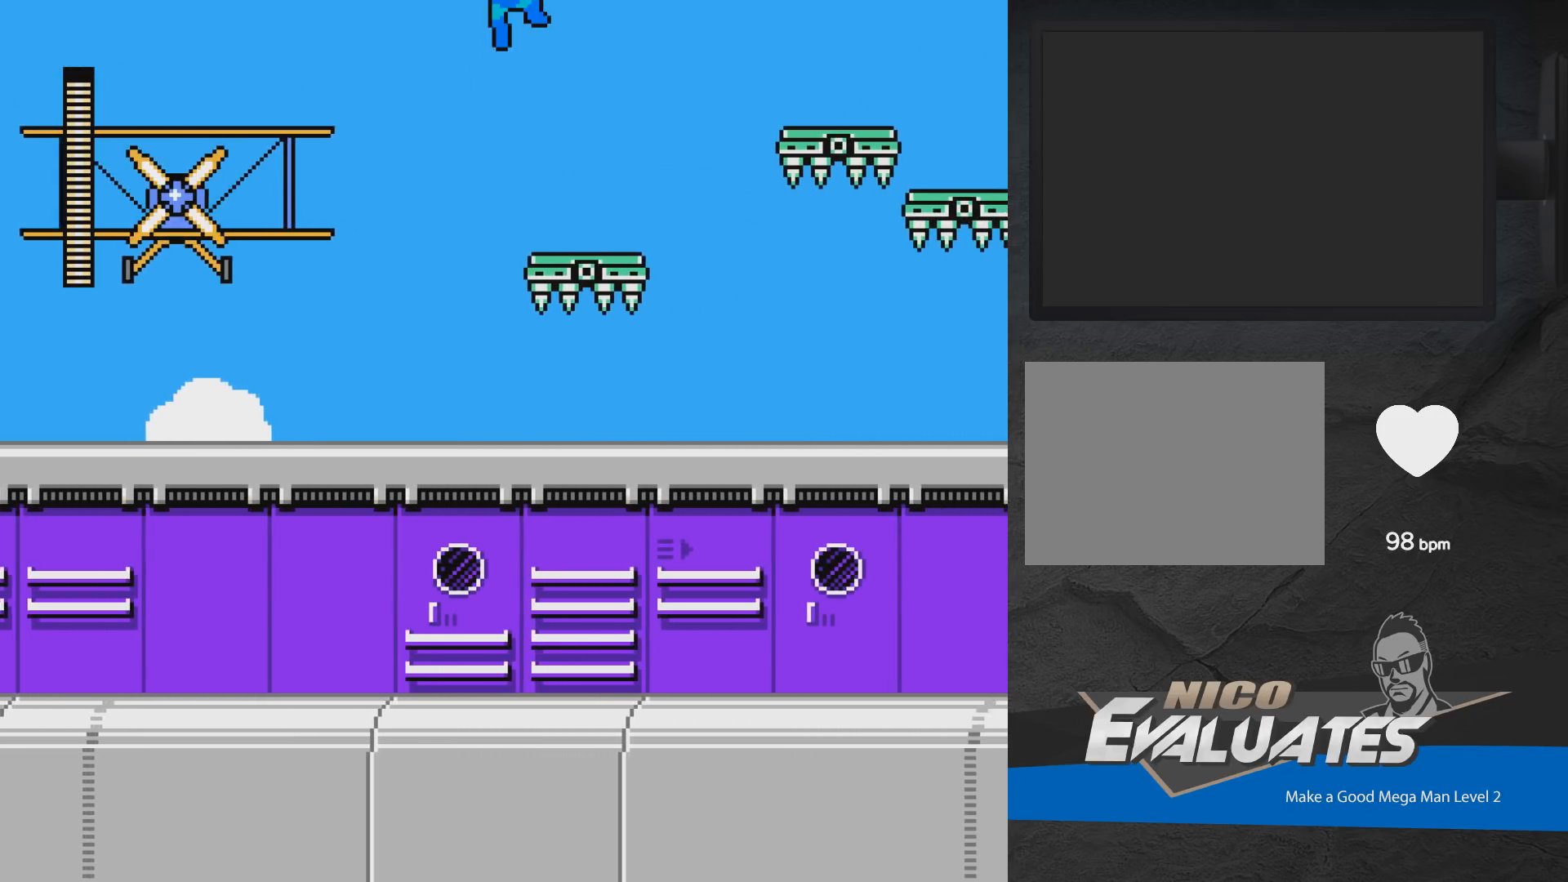
{"buttons": ["A", "DPAD_RIGHT"], "events": [[150, "A", "up"], [383, "A", "down"]]}
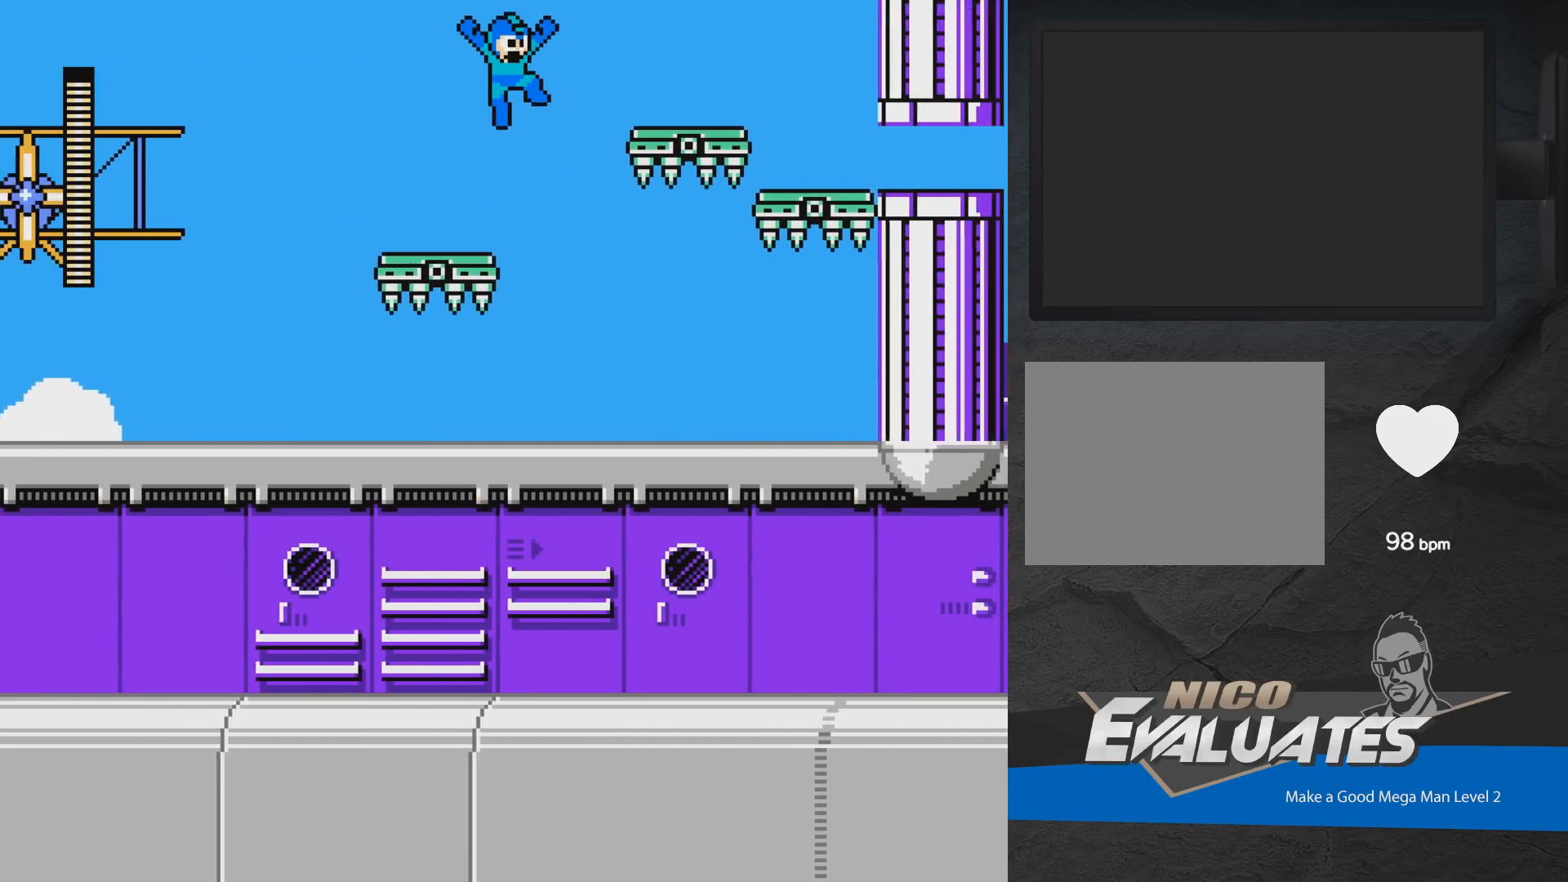
{"buttons": ["A", "DPAD_RIGHT"], "events": []}
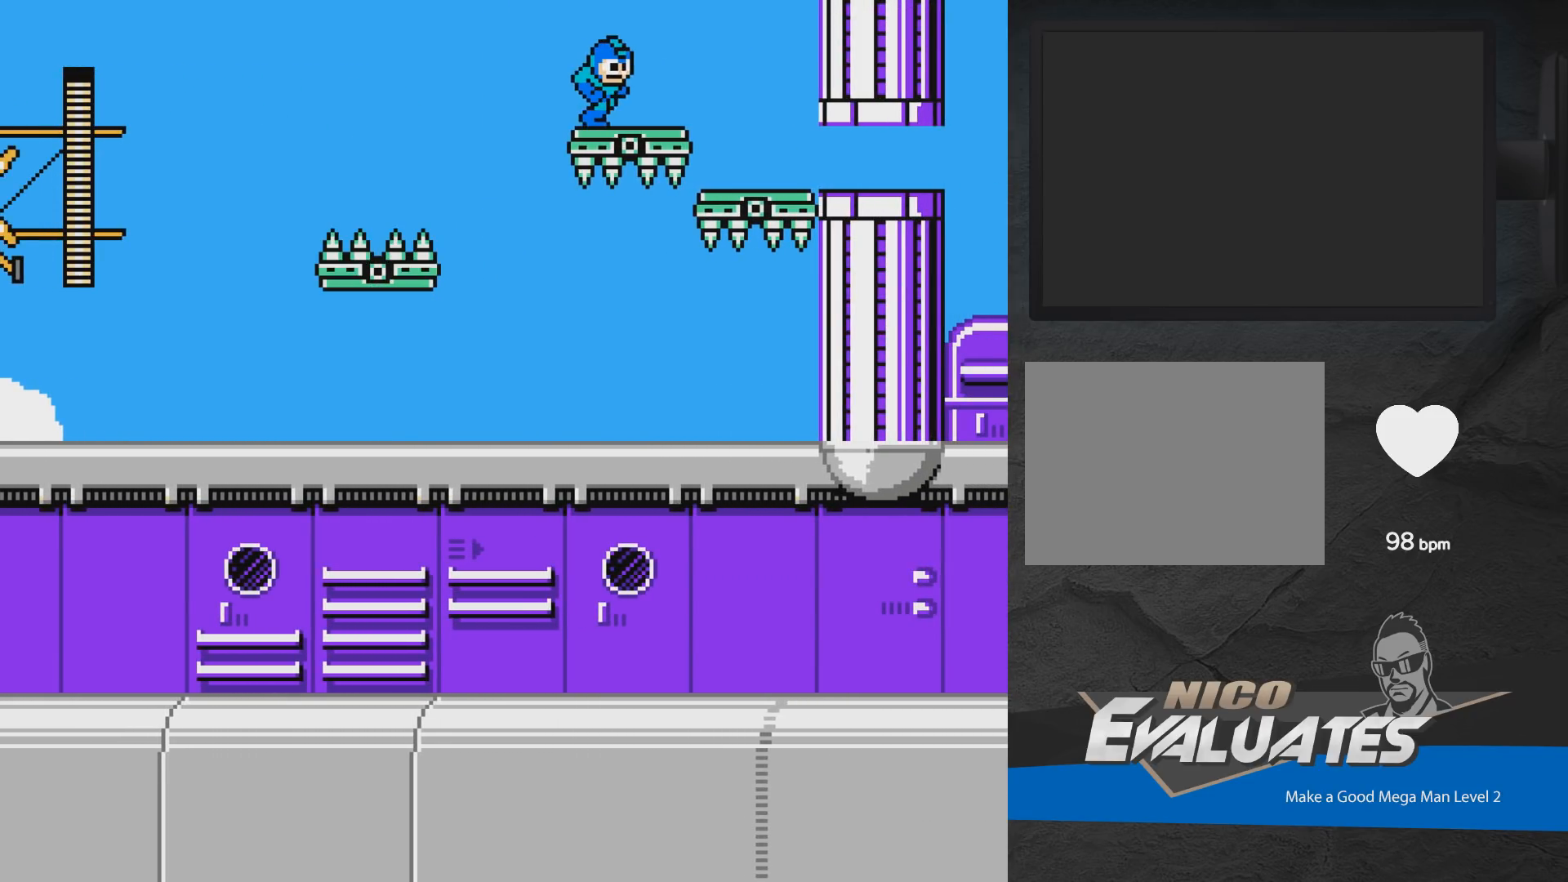
{"buttons": ["DPAD_DOWN", "DPAD_RIGHT"], "events": [[17, "A", "up"], [117, "A", "down"], [183, "A", "up"], [483, "DPAD_DOWN", "down"]]}
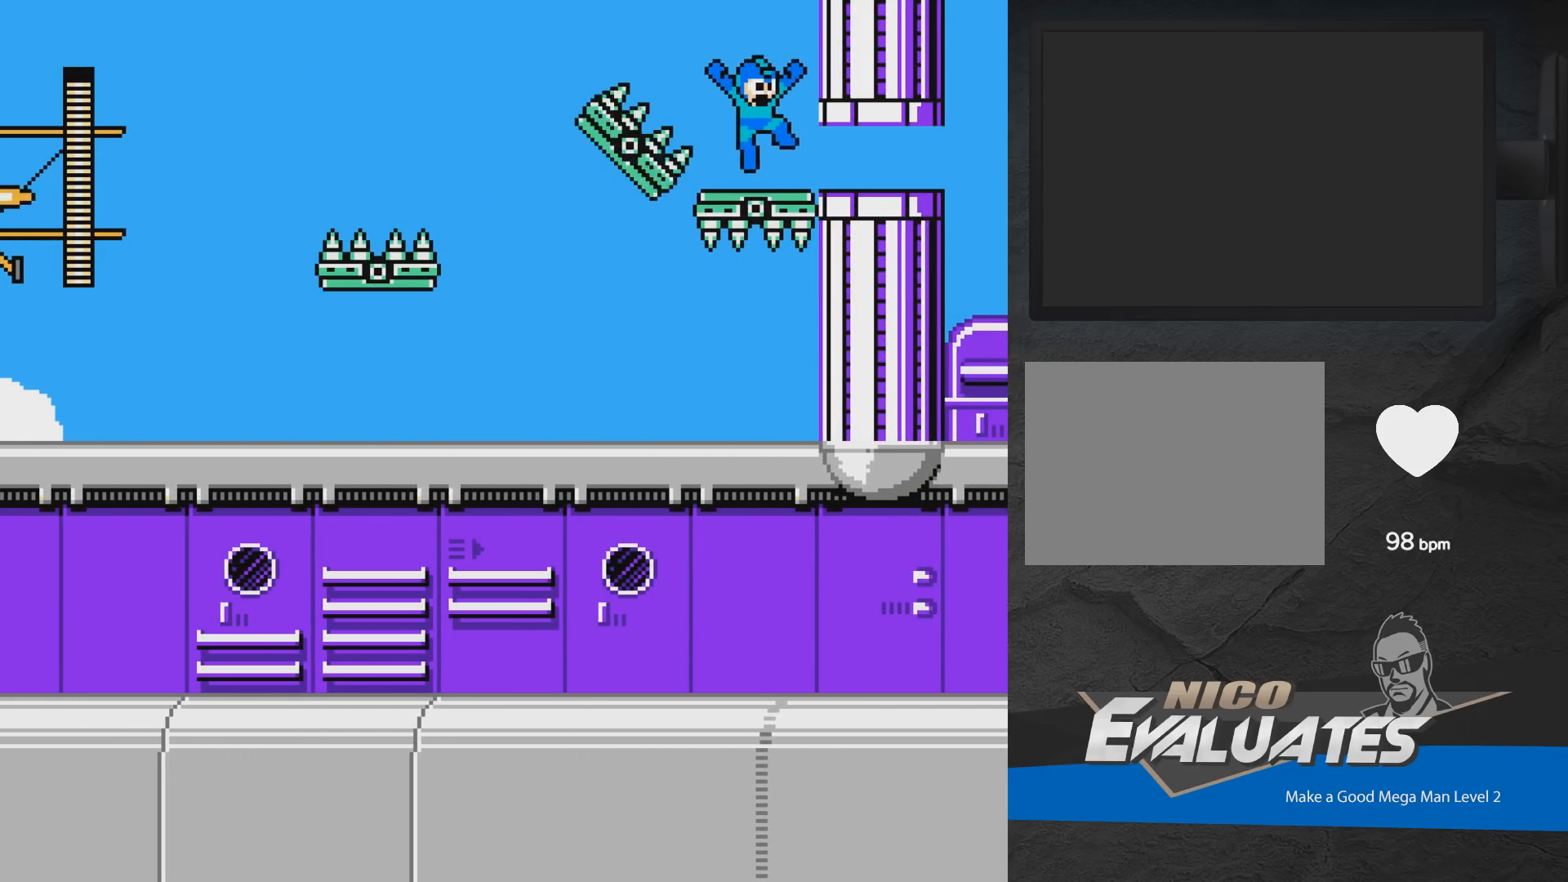
{"buttons": ["A", "DPAD_RIGHT"], "events": [[83, "A", "down"], [400, "DPAD_DOWN", "up"]]}
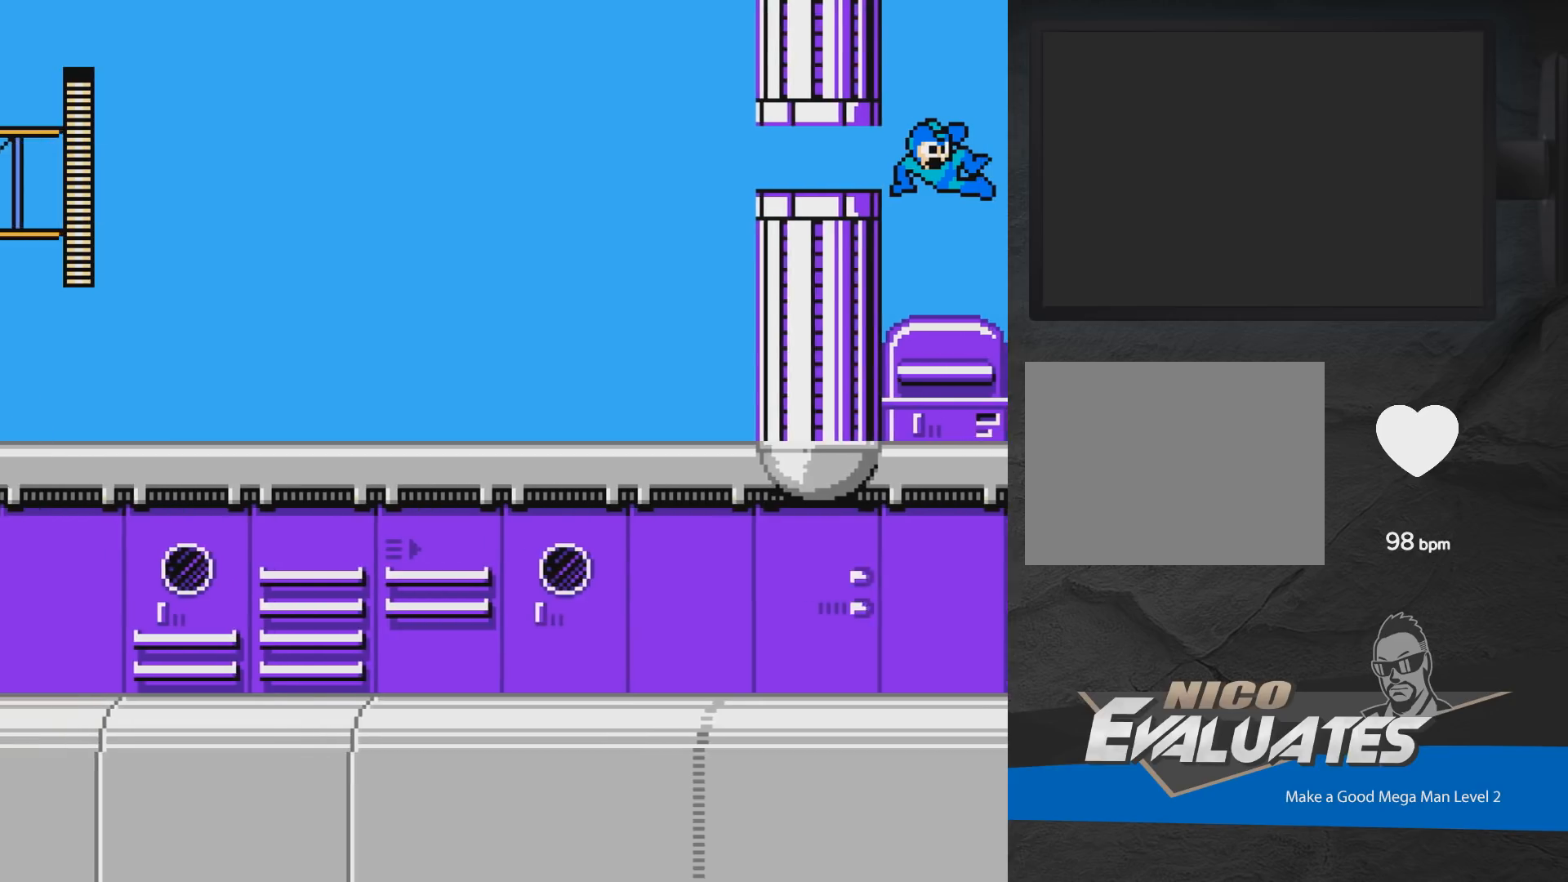
{"buttons": ["A", "DPAD_RIGHT"], "events": []}
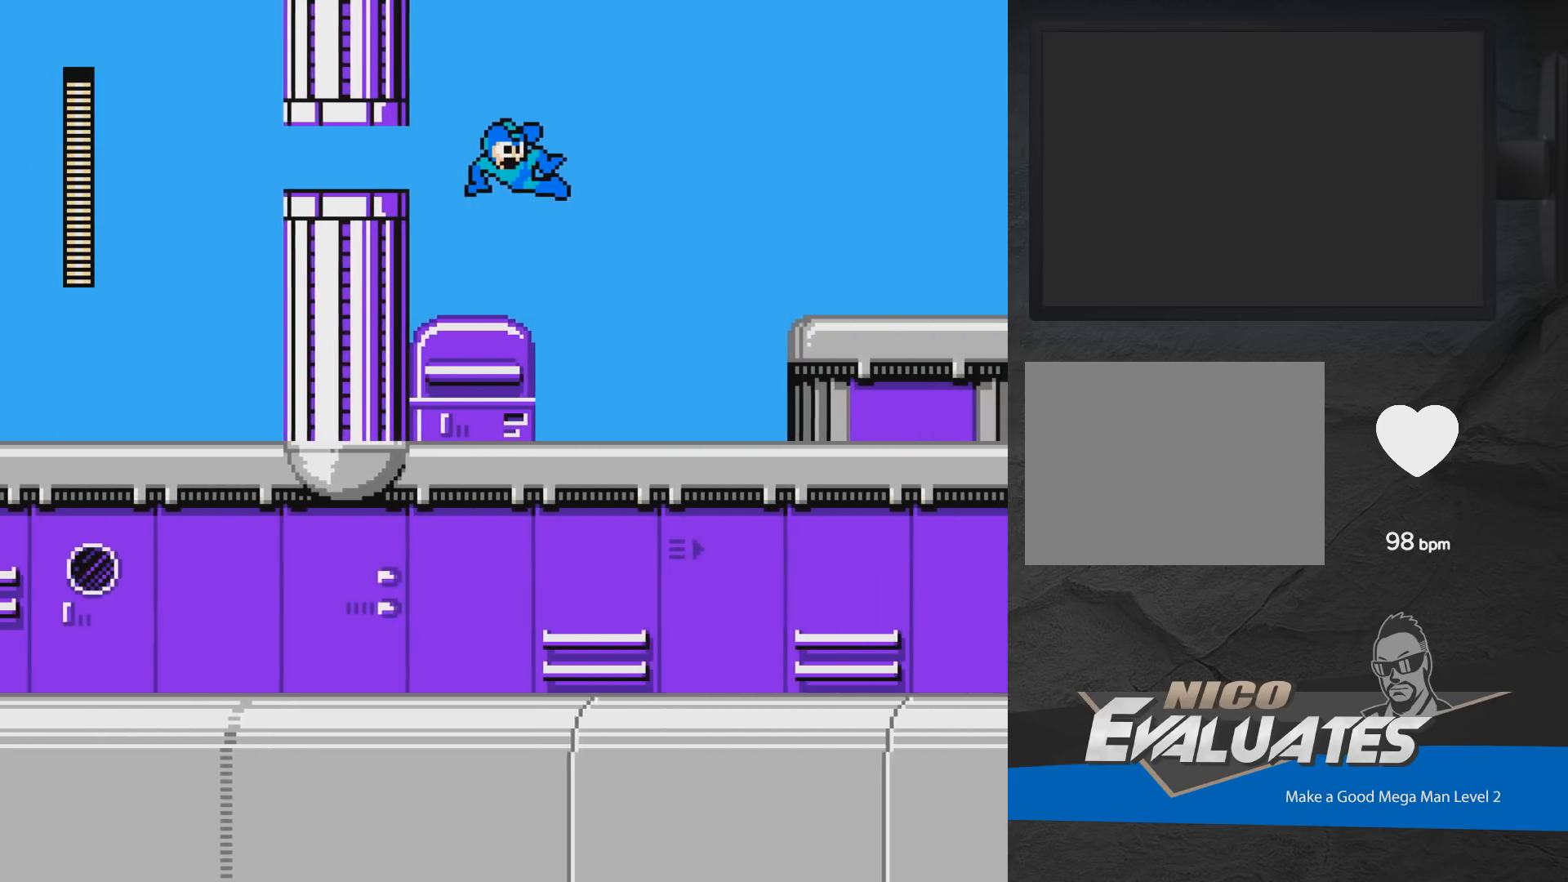
{"buttons": ["A", "DPAD_RIGHT"], "events": []}
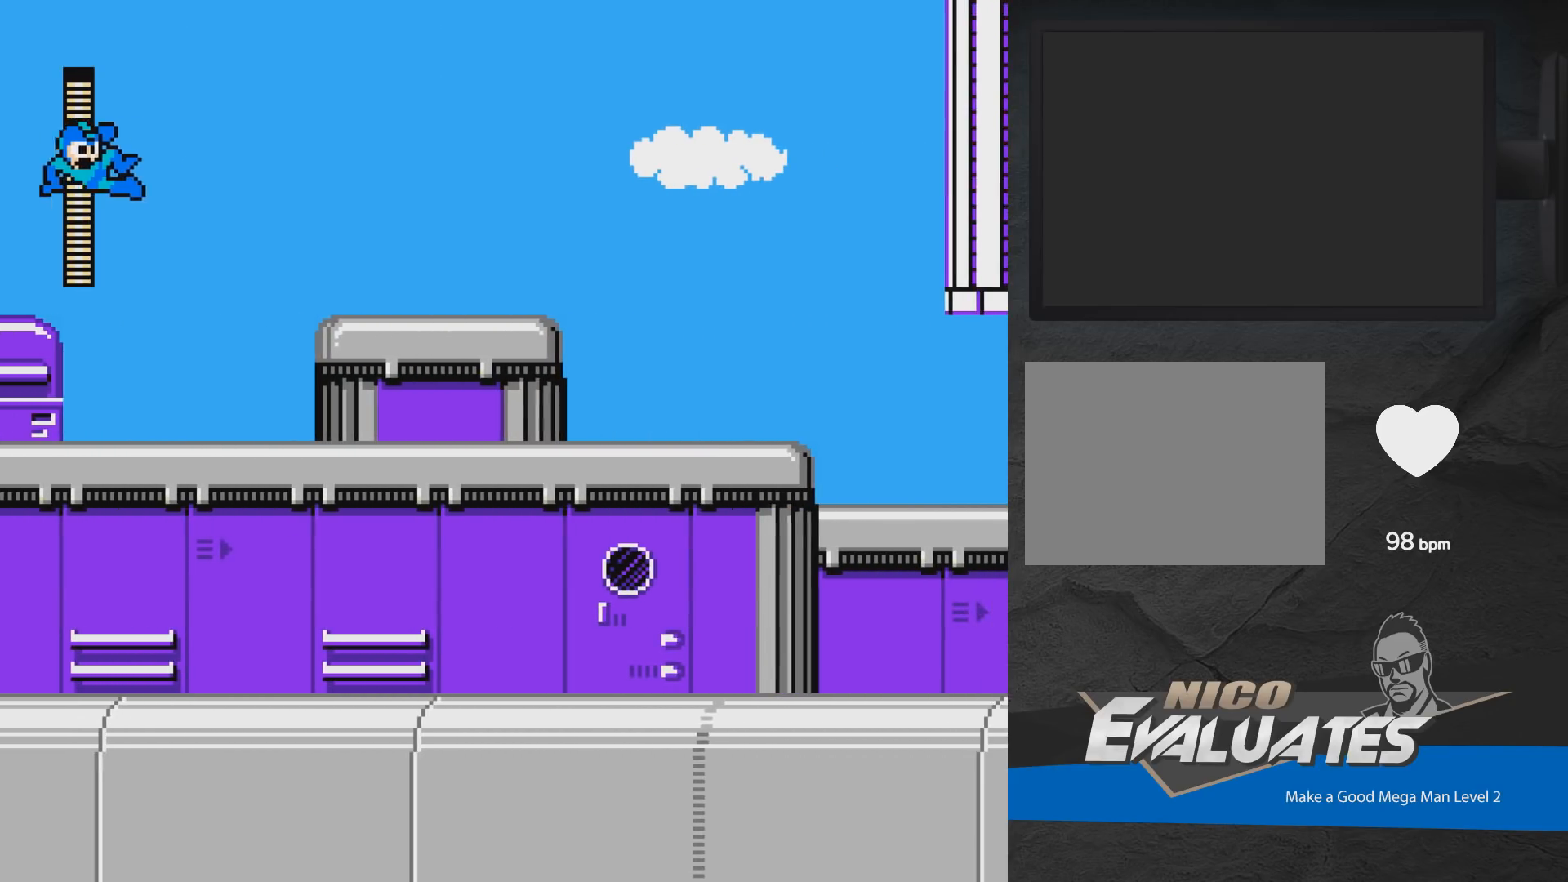
{"buttons": ["A", "DPAD_RIGHT"], "events": [[350, "A", "up"], [433, "A", "down"]]}
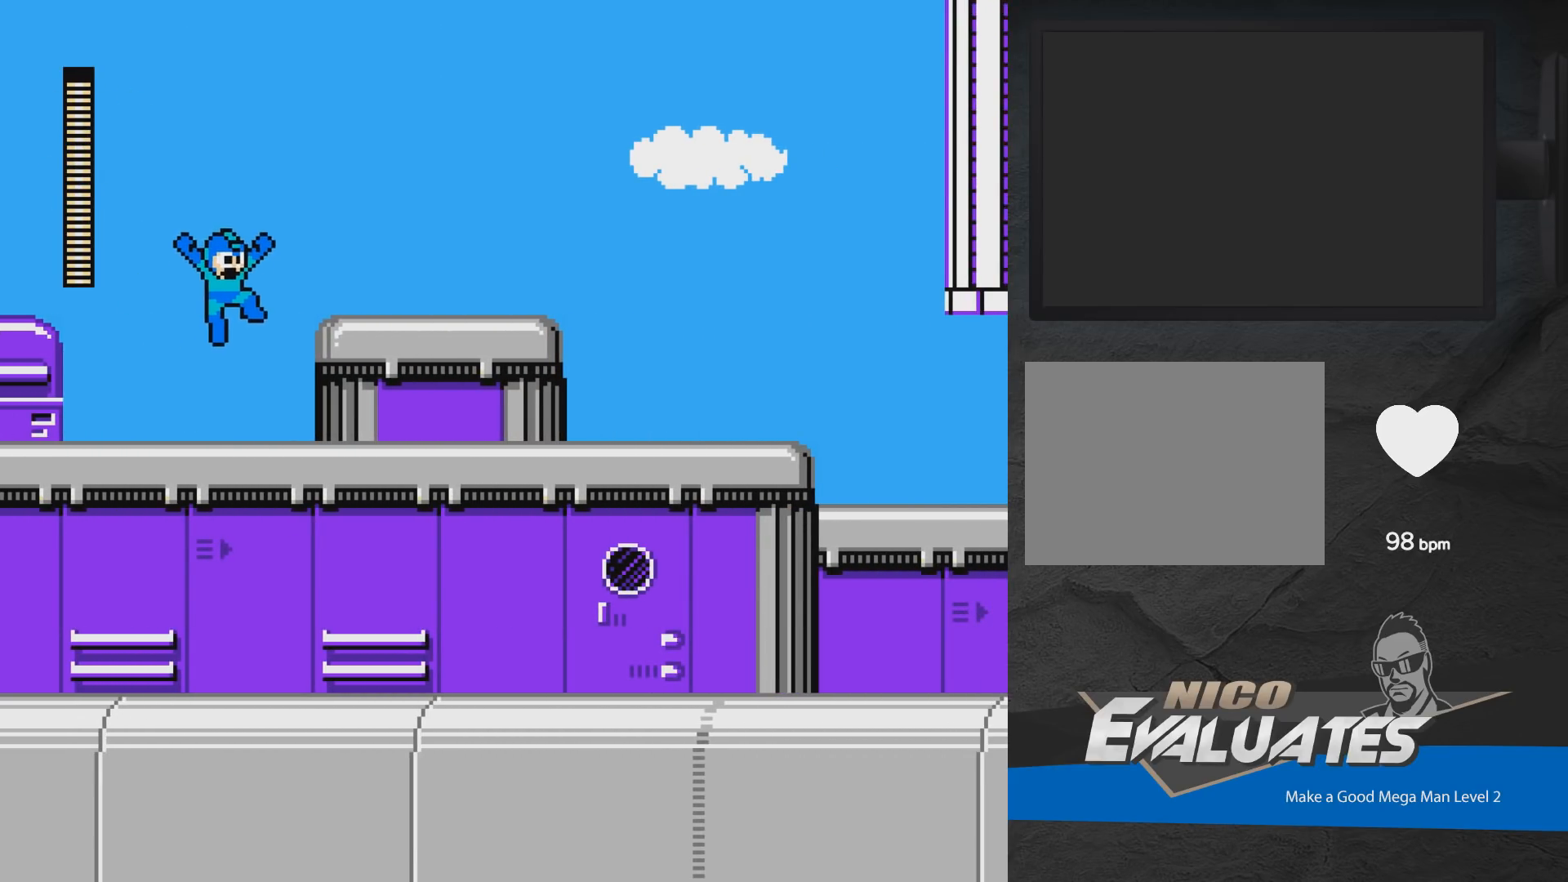
{"buttons": ["A", "DPAD_DOWN", "DPAD_RIGHT"], "events": [[183, "A", "up"], [283, "DPAD_DOWN", "down"], [450, "A", "down"]]}
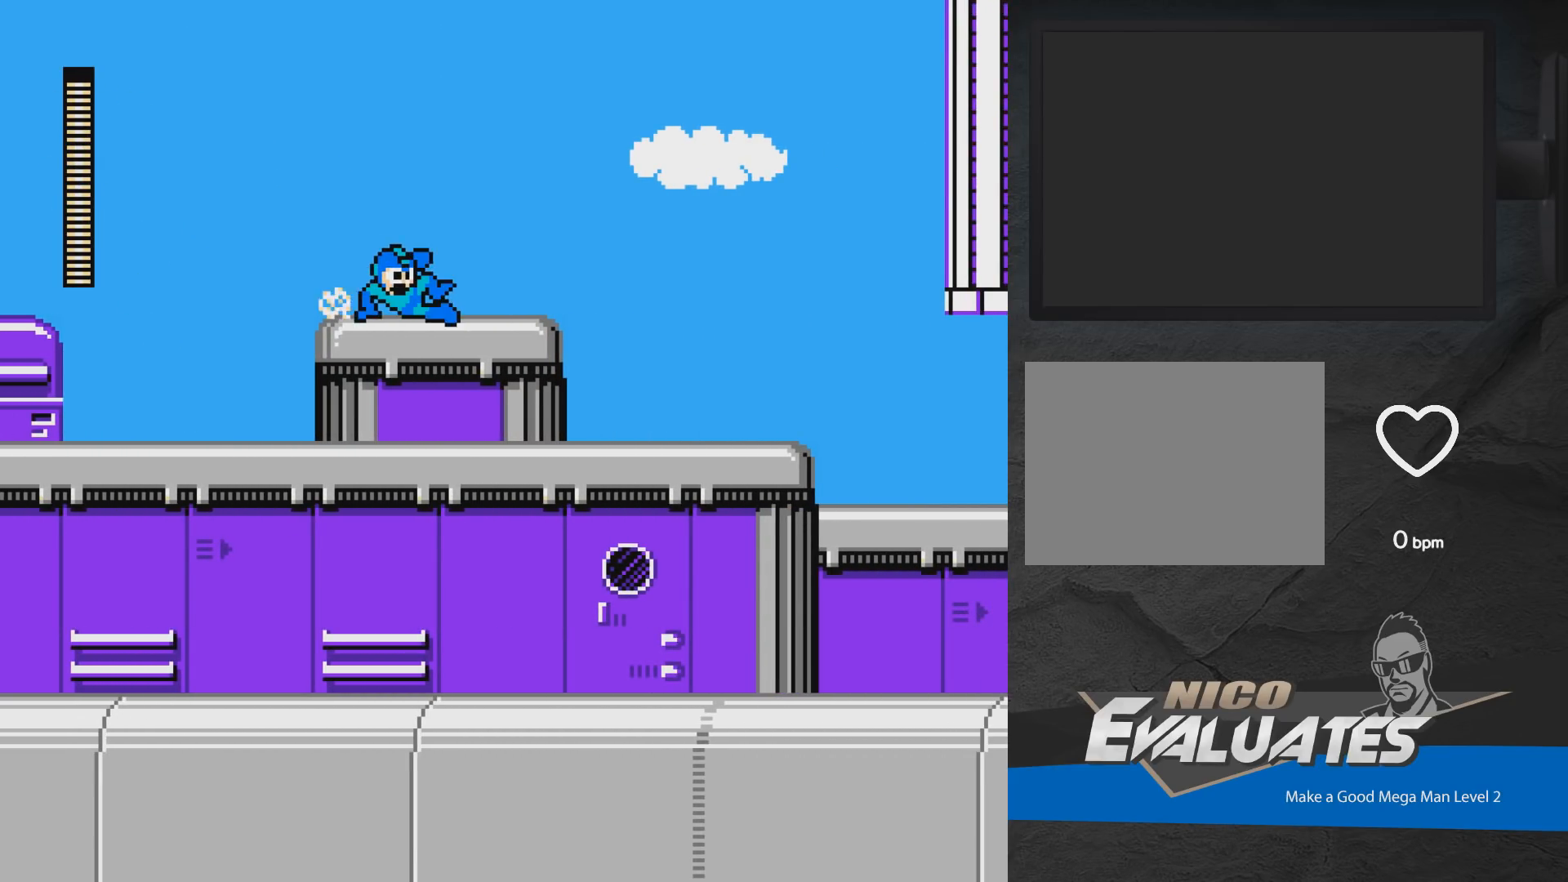
{"buttons": ["A", "DPAD_DOWN", "DPAD_RIGHT"], "events": [[283, "DPAD_DOWN", "up"], [400, "DPAD_DOWN", "down"]]}
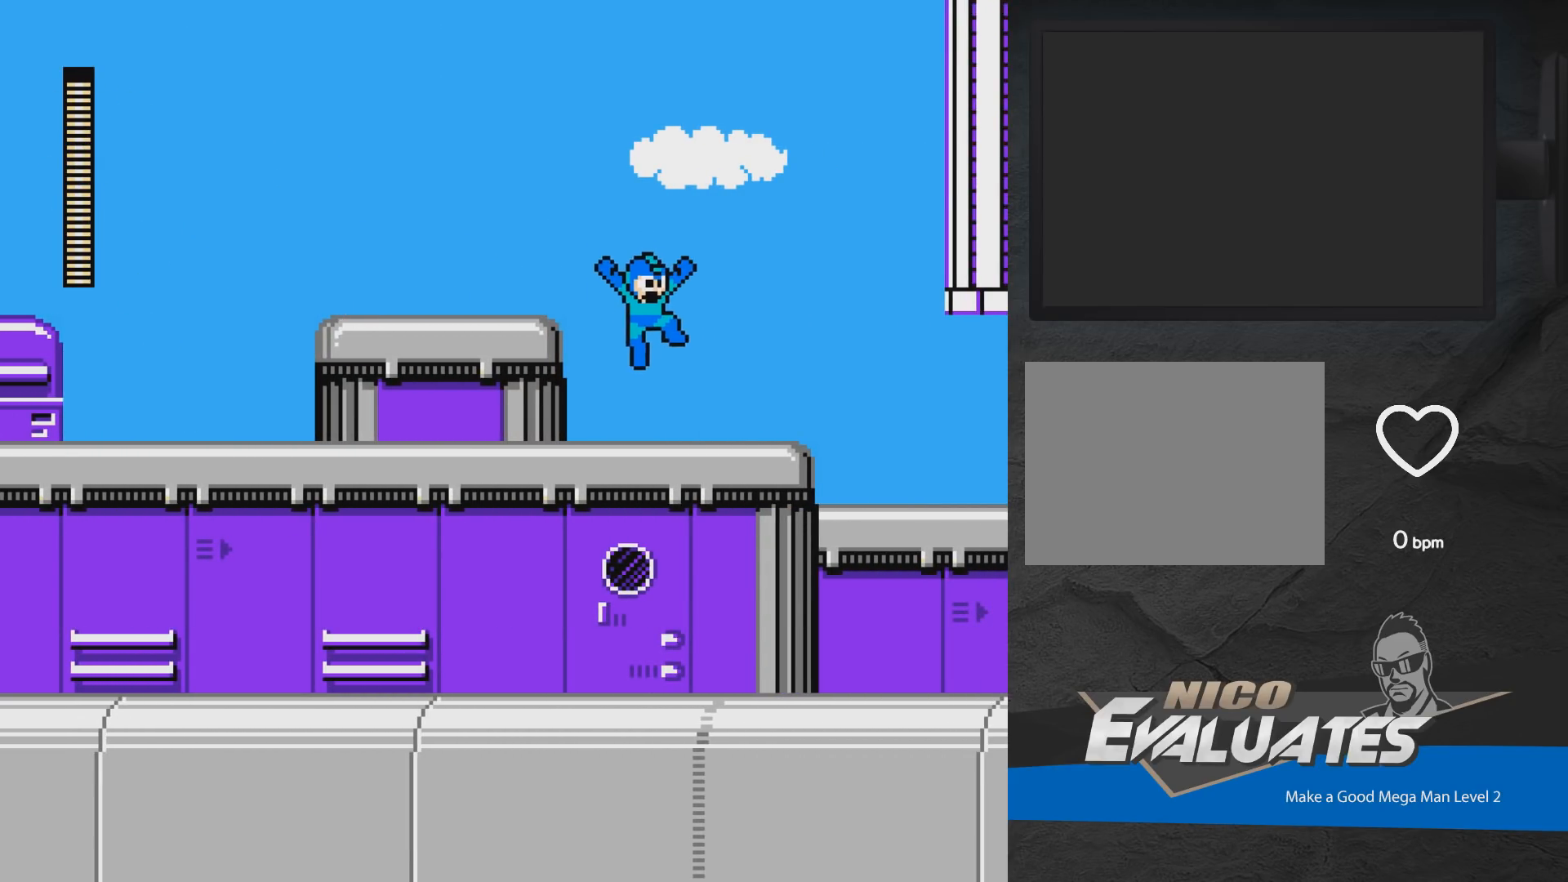
{"buttons": ["DPAD_RIGHT"], "events": [[17, "A", "up"], [150, "A", "down"], [283, "A", "up"], [333, "DPAD_DOWN", "up"], [383, "A", "down"], [500, "A", "up"]]}
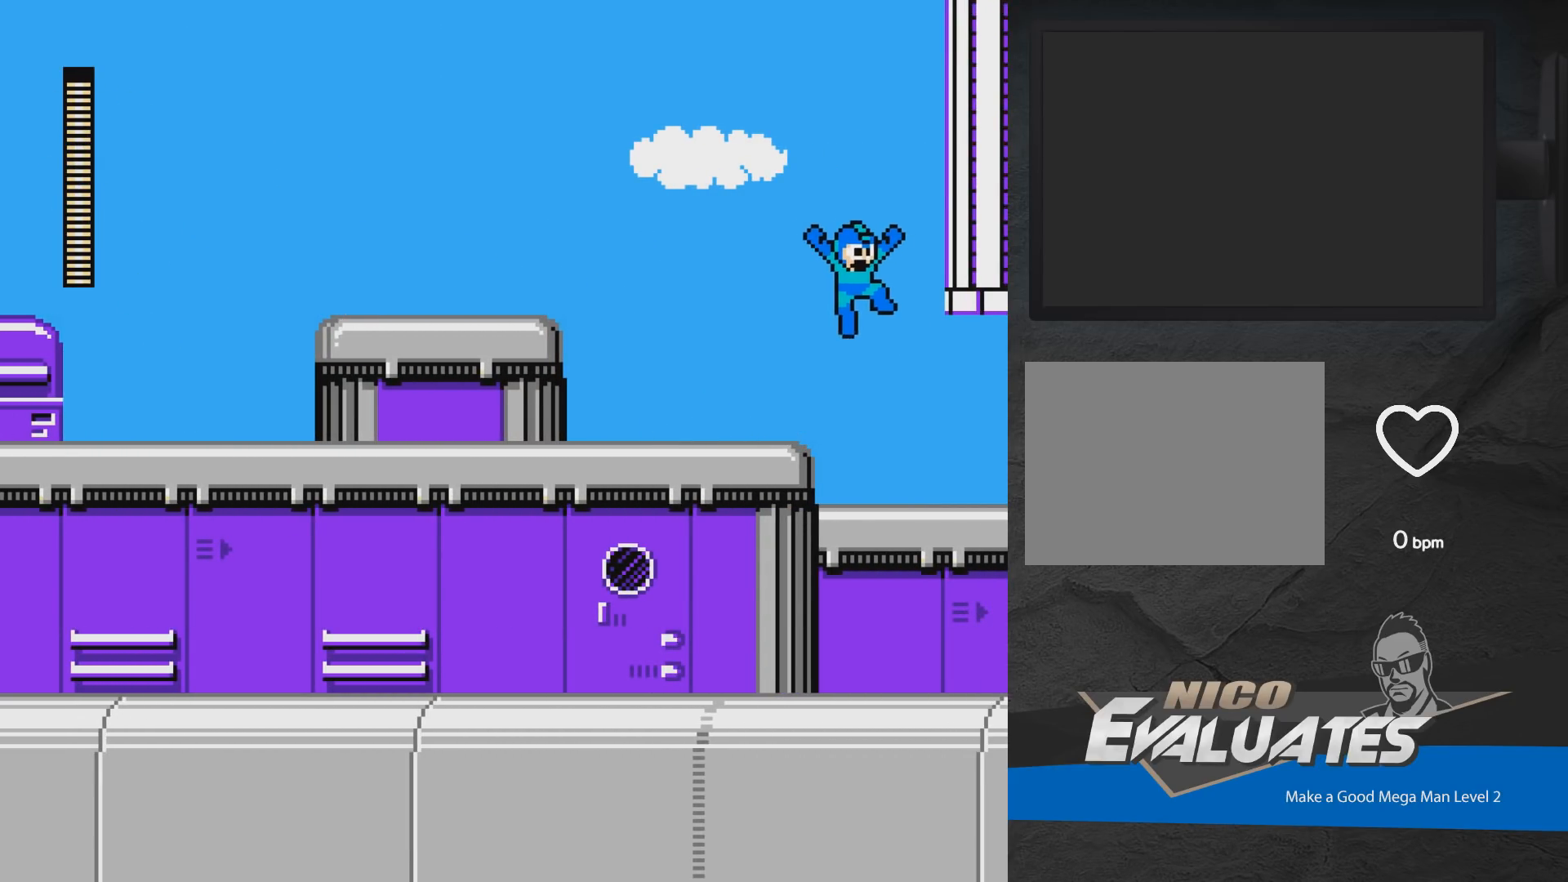
{"buttons": ["A", "X", "DPAD_RIGHT"], "events": [[300, "A", "down"], [317, "X", "down"]]}
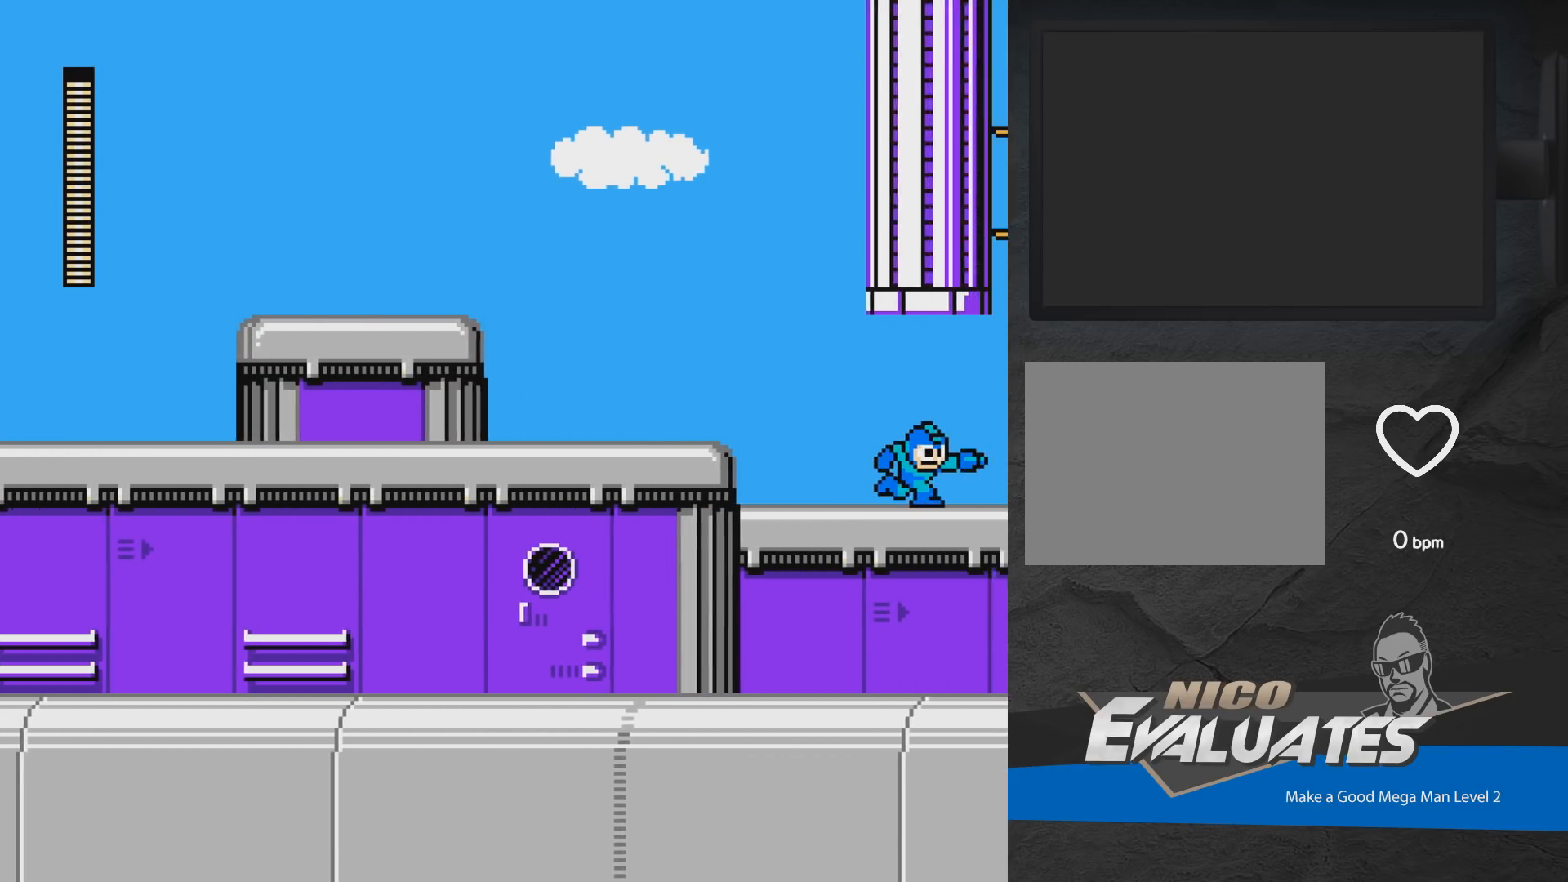
{"buttons": ["A", "X", "DPAD_LEFT"], "events": [[267, "DPAD_RIGHT", "up"], [333, "DPAD_LEFT", "down"]]}
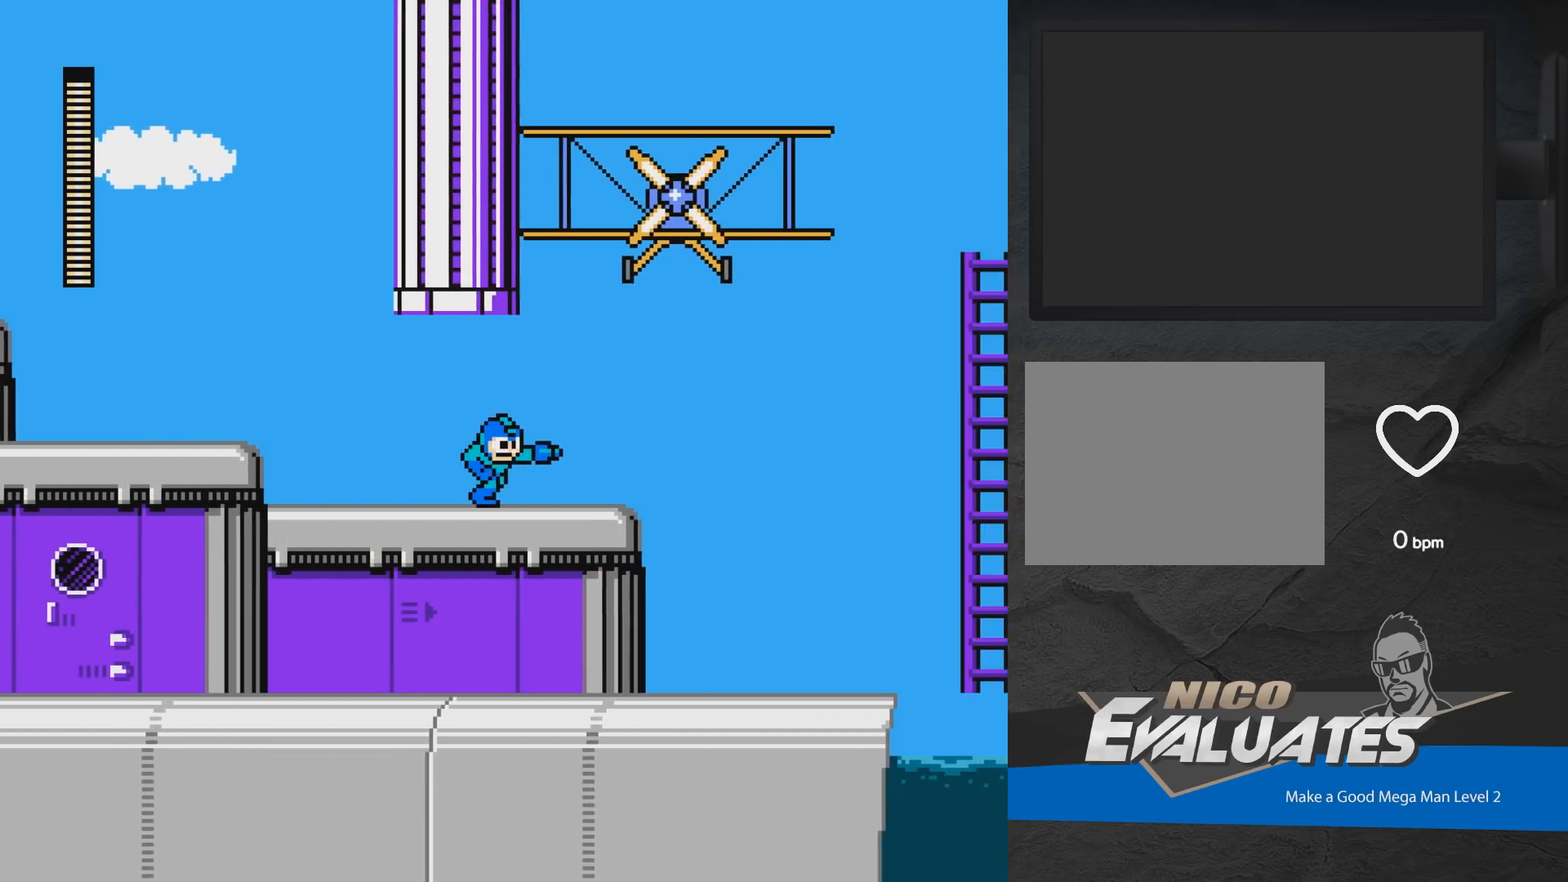
{"buttons": ["A", "DPAD_LEFT"], "events": [[417, "X", "up"]]}
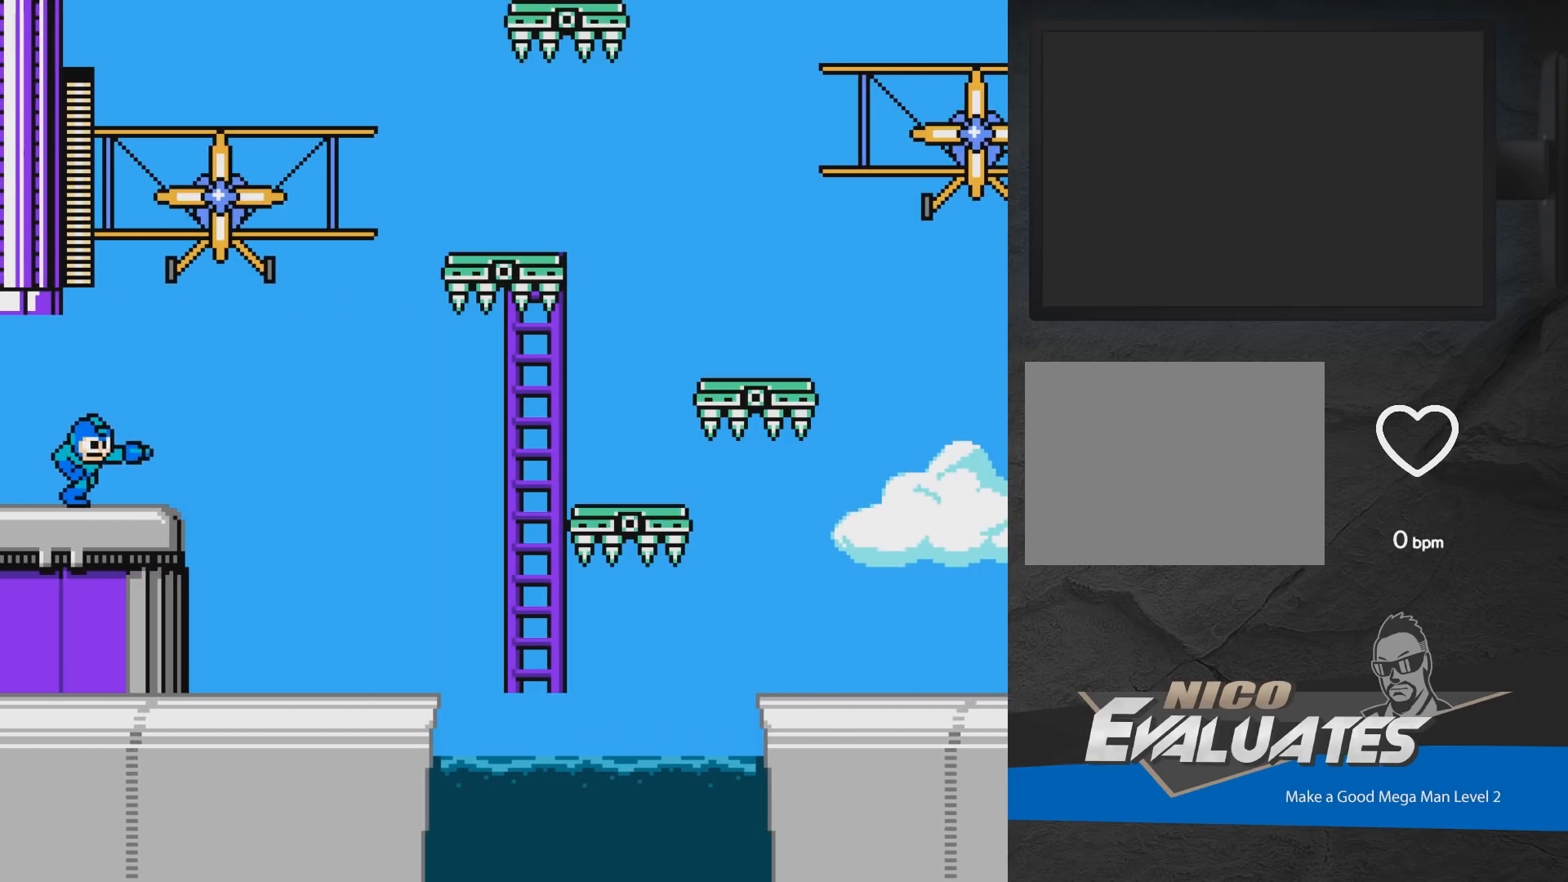
{"buttons": ["A", "DPAD_LEFT"], "events": []}
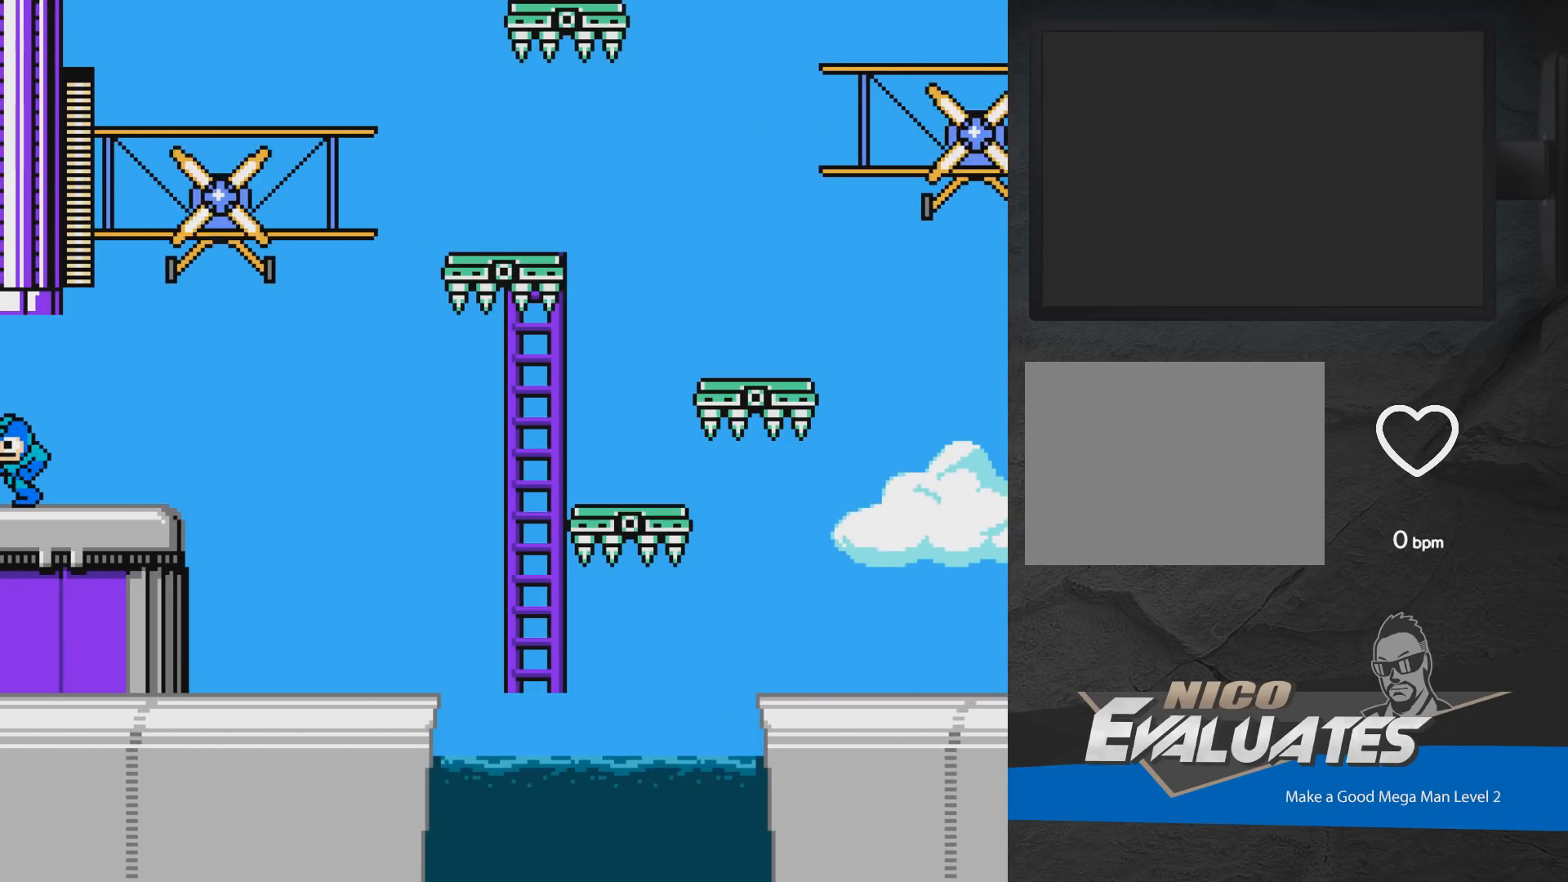
{"buttons": ["DPAD_RIGHT"], "events": [[33, "DPAD_LEFT", "up"], [50, "A", "up"], [117, "DPAD_RIGHT", "down"], [150, "A", "down"], [233, "A", "up"]]}
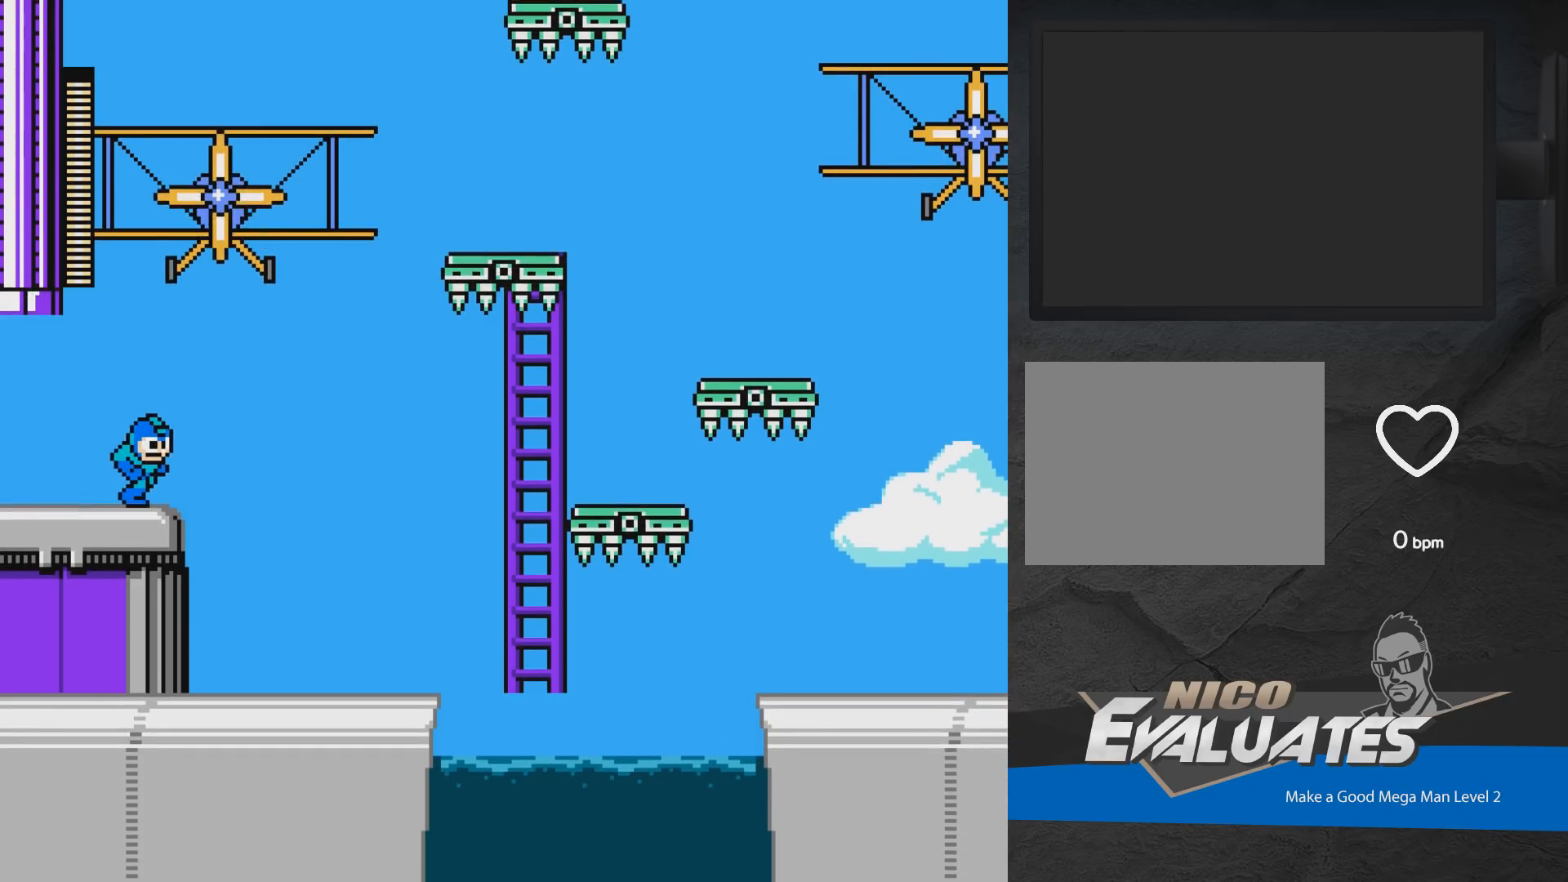
{"buttons": ["A", "DPAD_RIGHT"], "events": [[217, "A", "down"], [300, "A", "up"], [383, "A", "down"]]}